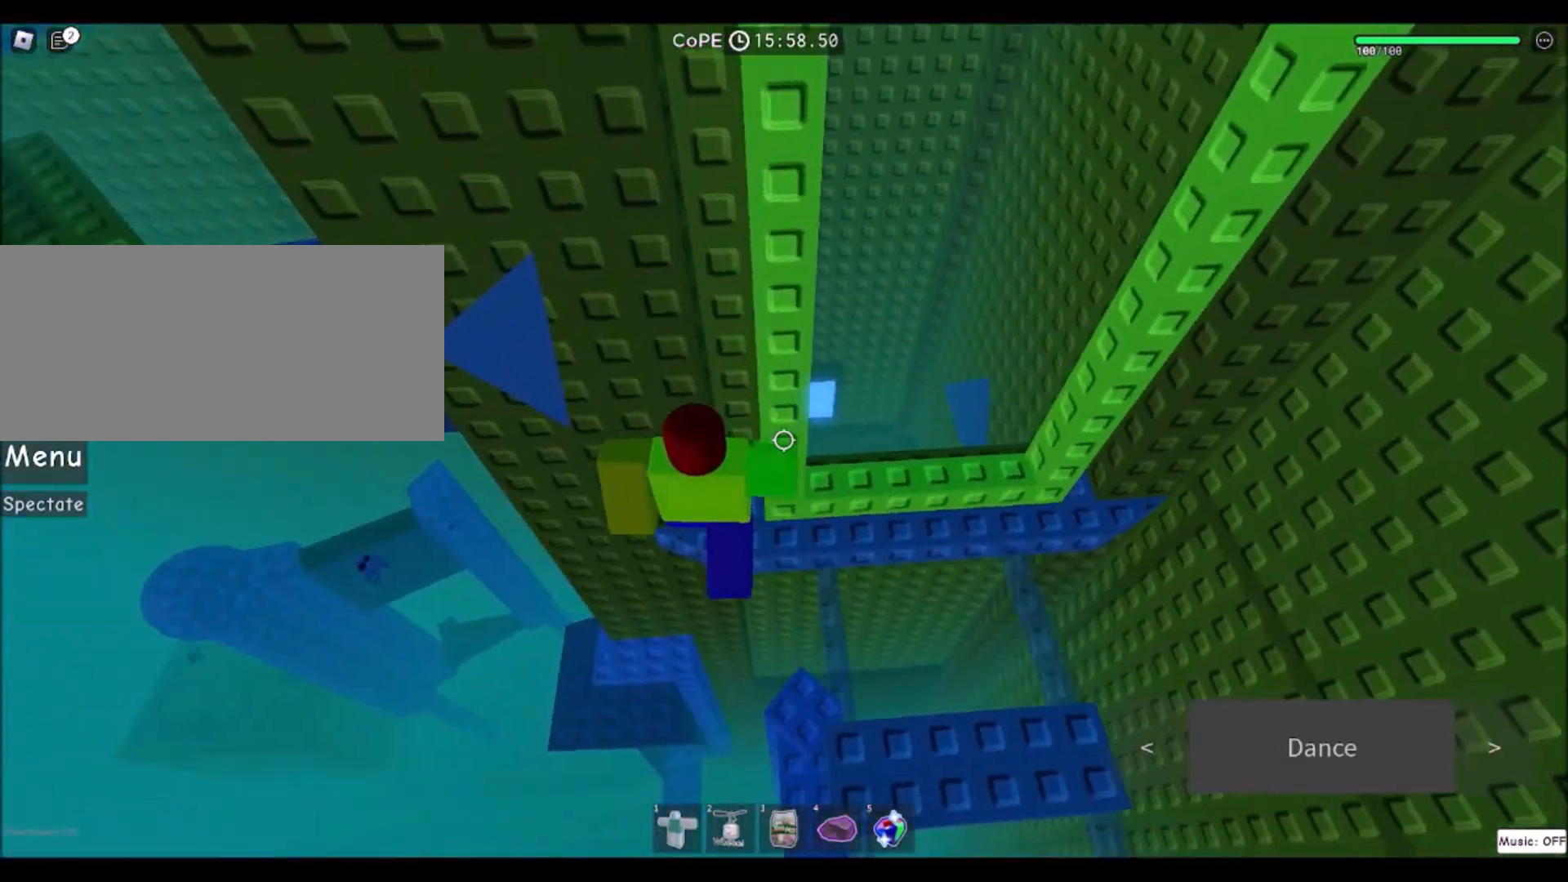
Gameplay with keyboard and mouse; each line is a JSON object with the keys and mouse buttons held at the frame after it. "events" lists presses ("down") and releases ("up") of "a", "ctrl", "d", "e", "f", "q", "r", "s", "shift", "space", "tab", "w", "mouse_left", "mouse_wheel", "mouse_right", "mouse_mb4" and "mouse_mb5" between this image and that frame as [ms after this image, input, new state], when the widget could be followed in between. "mouse_left", "mouse_wheel", "mouse_right", "mouse_mb4", "mouse_mb5" = the "left", "wheel", "right", "mb4", "mb5" buttons of the "mouse" list. No other keys are recorded. "wheel" means that the mouse wheel is clicked or scrolled. Mouse movement is not recorded.
{"keys": ["a"], "mouse": [], "events": [[167, "a", "down"], [267, "space", "down"], [467, "space", "up"]]}
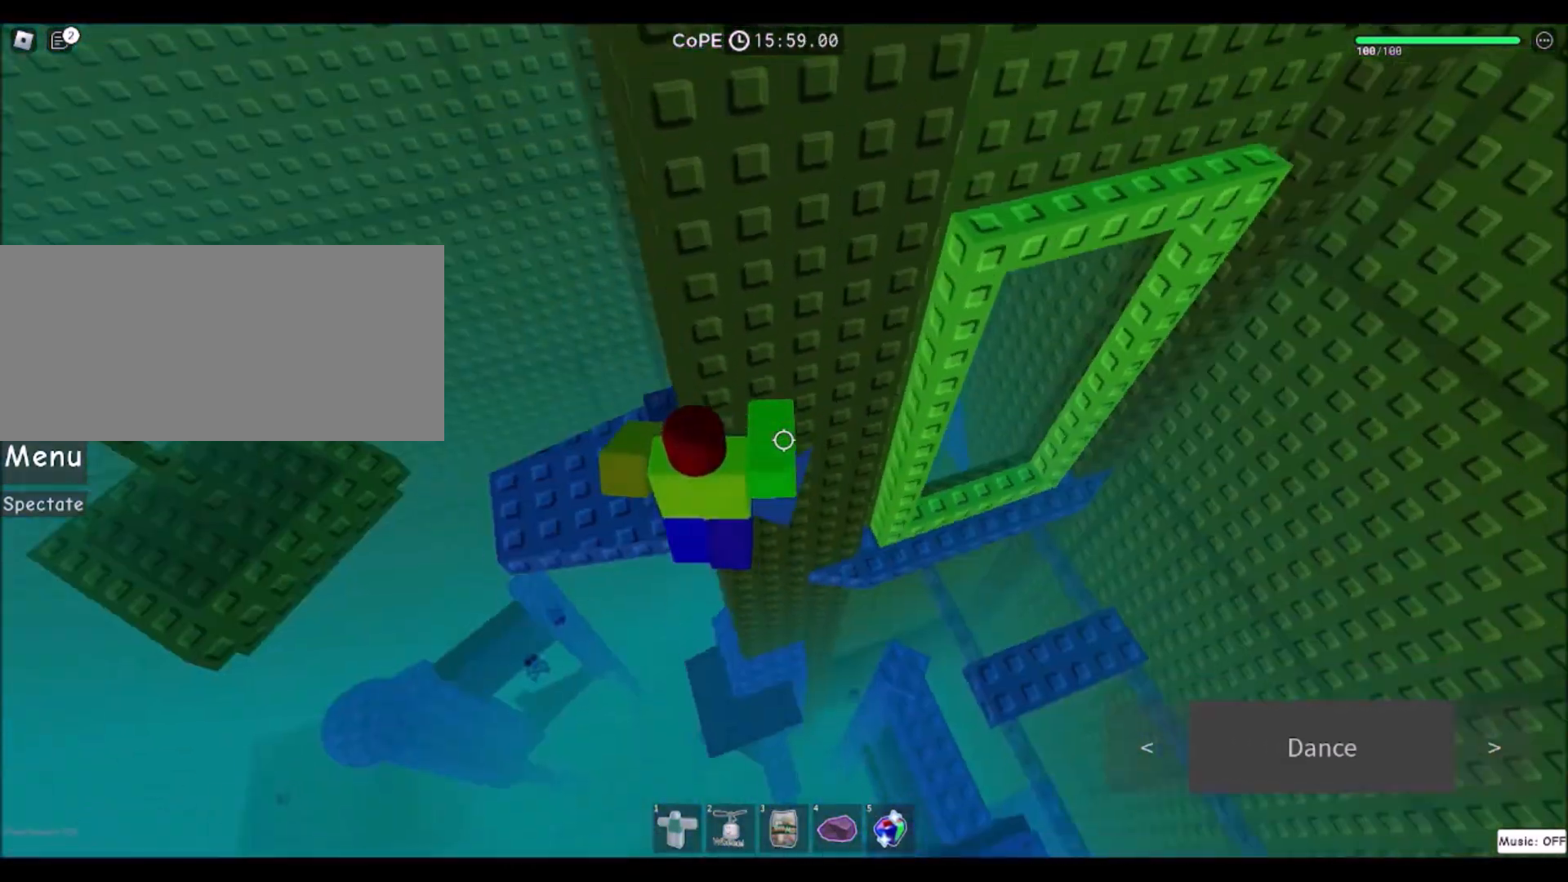
{"keys": ["a", "space"], "mouse": [], "events": [[33, "w", "down"], [200, "w", "up"], [467, "space", "down"]]}
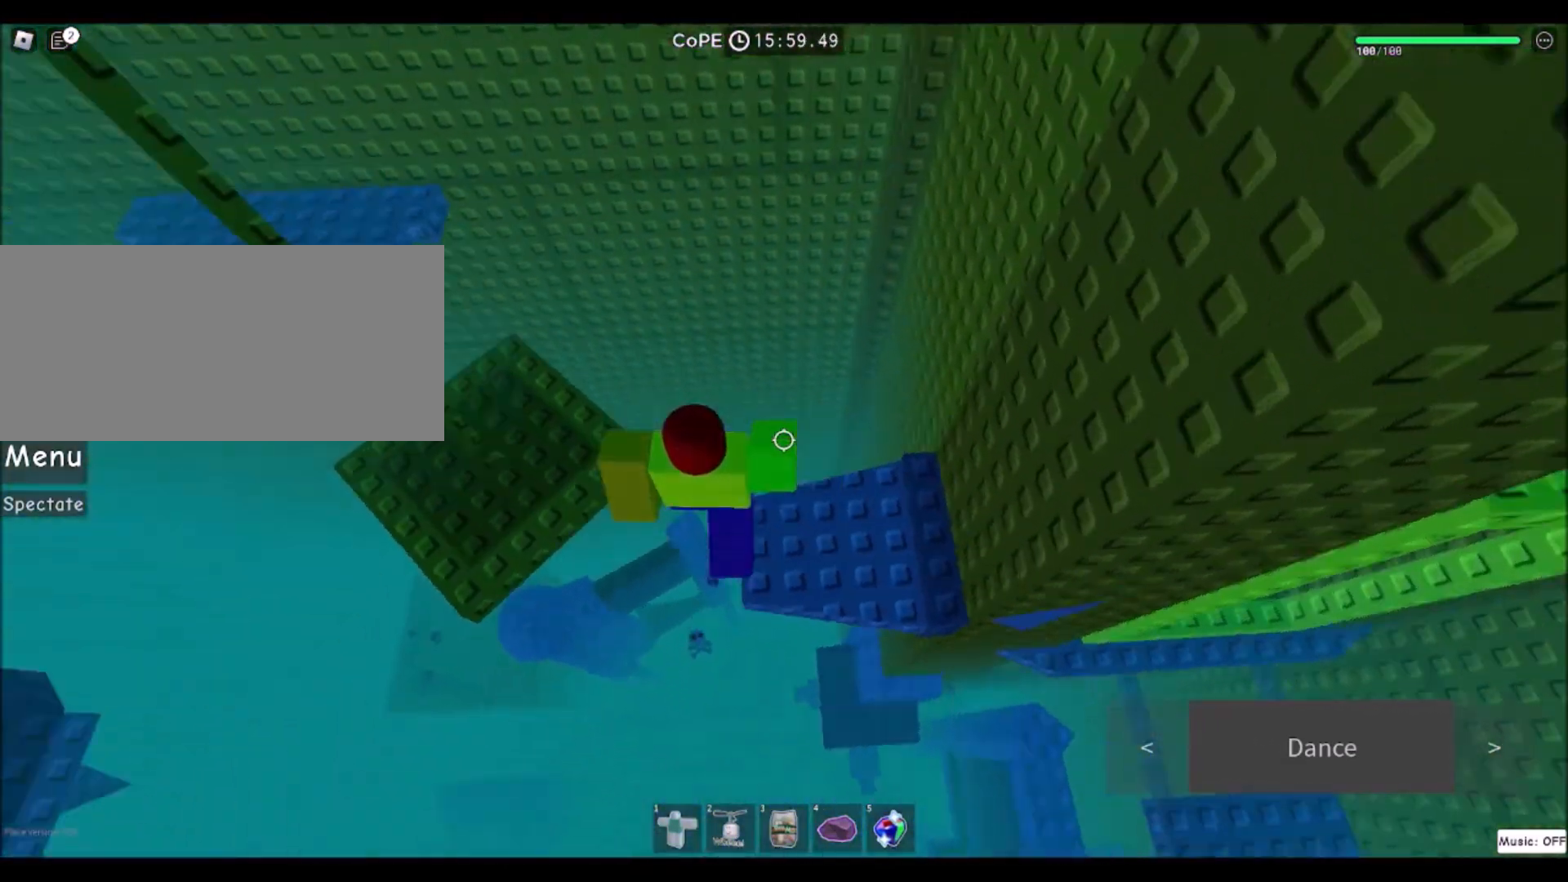
{"keys": ["w"], "mouse": [], "events": [[167, "space", "up"], [167, "w", "down"], [200, "a", "up"]]}
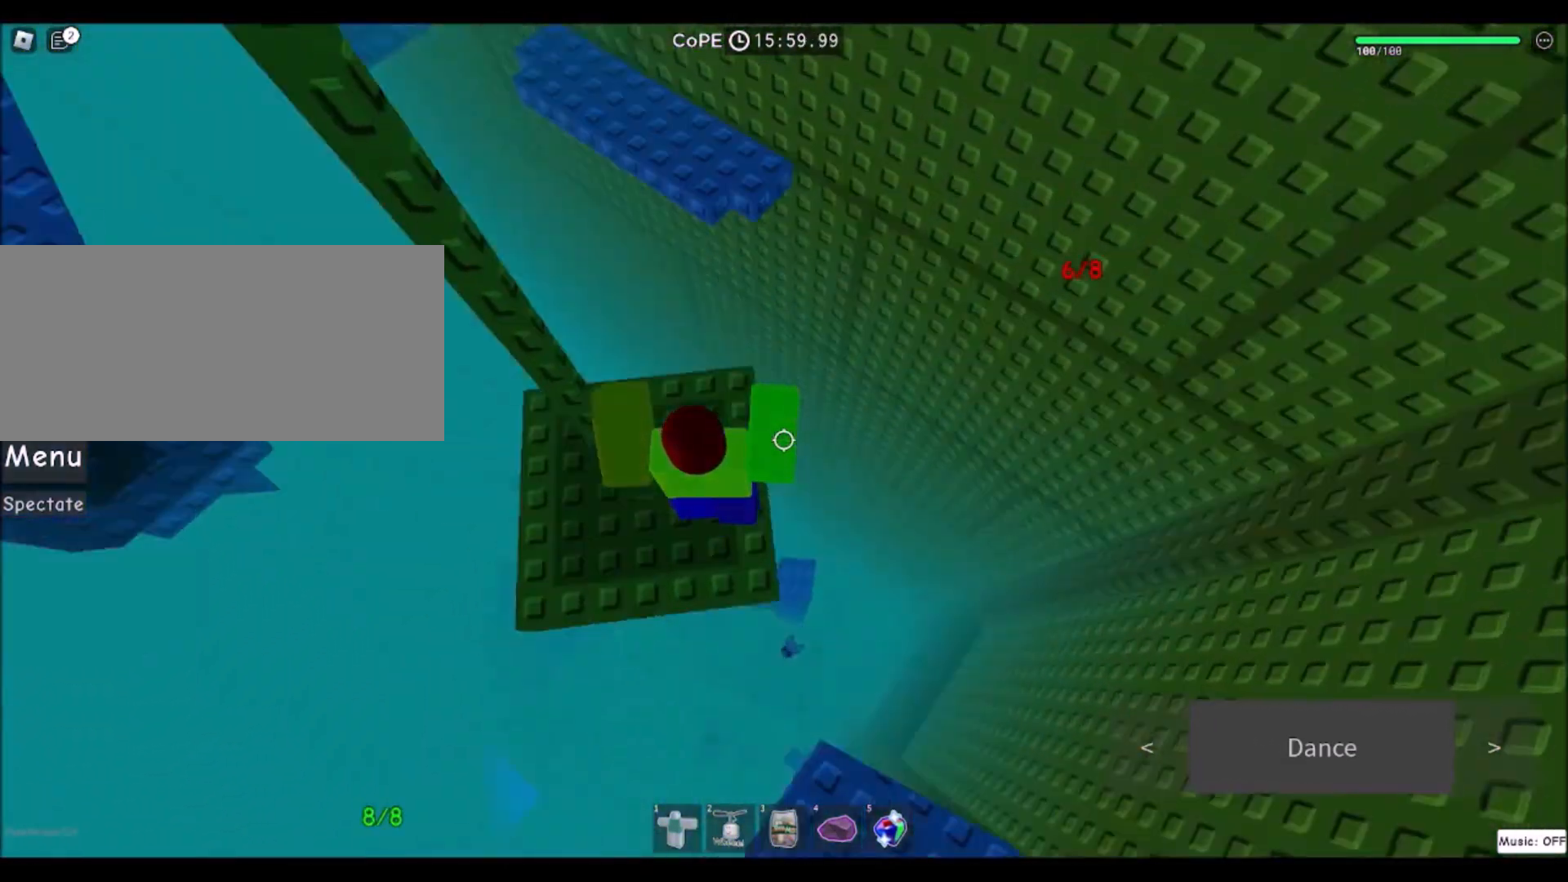
{"keys": ["w"], "mouse": [], "events": [[300, "space", "down"], [500, "space", "up"]]}
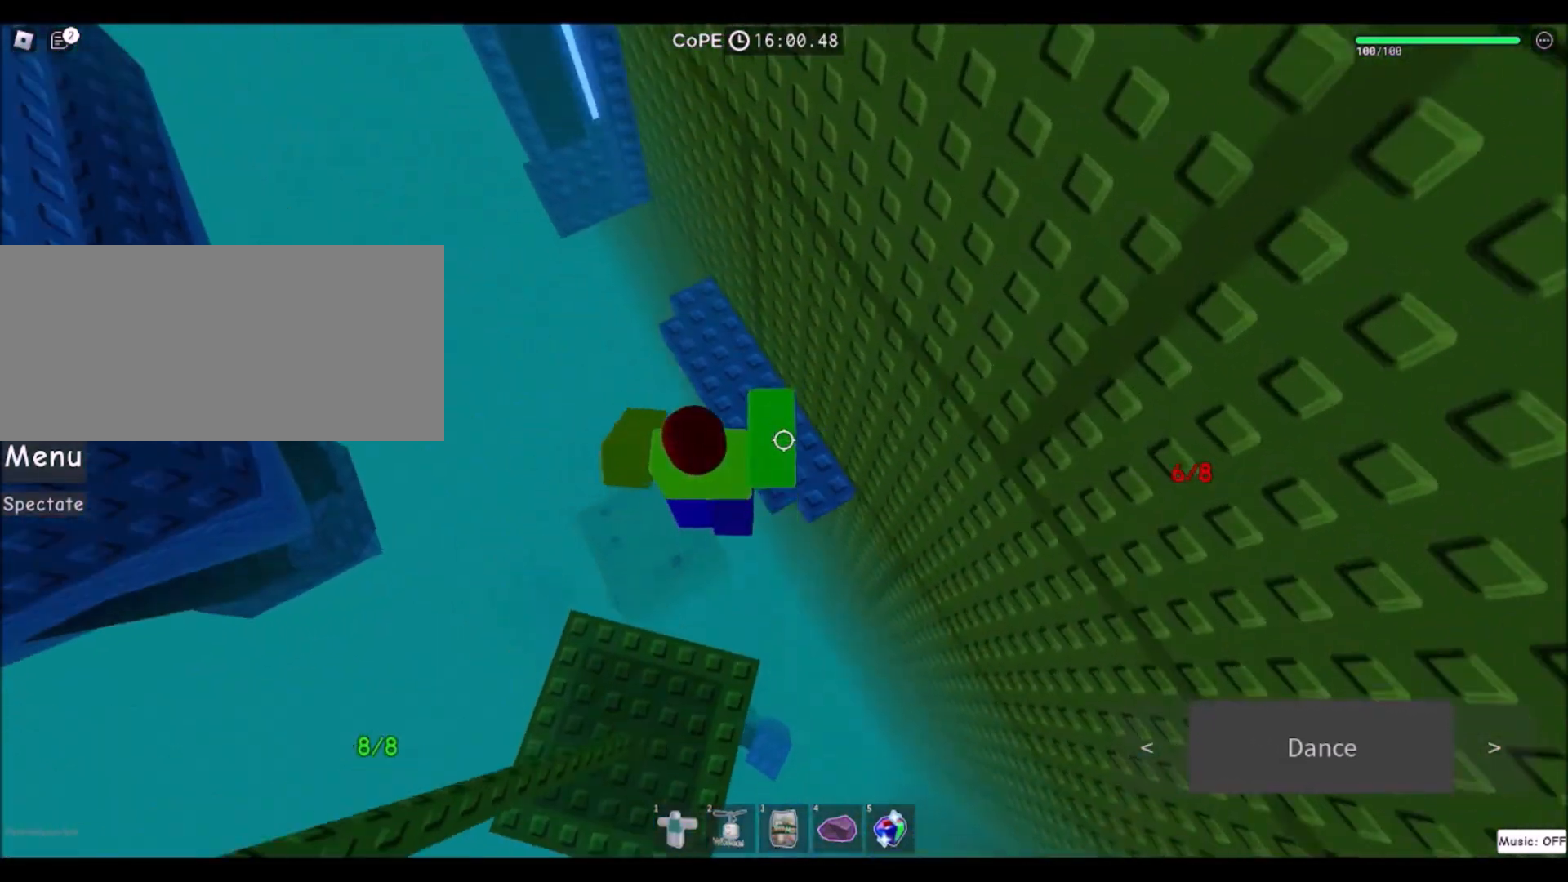
{"keys": ["a", "w"], "mouse": [], "events": [[367, "a", "down"]]}
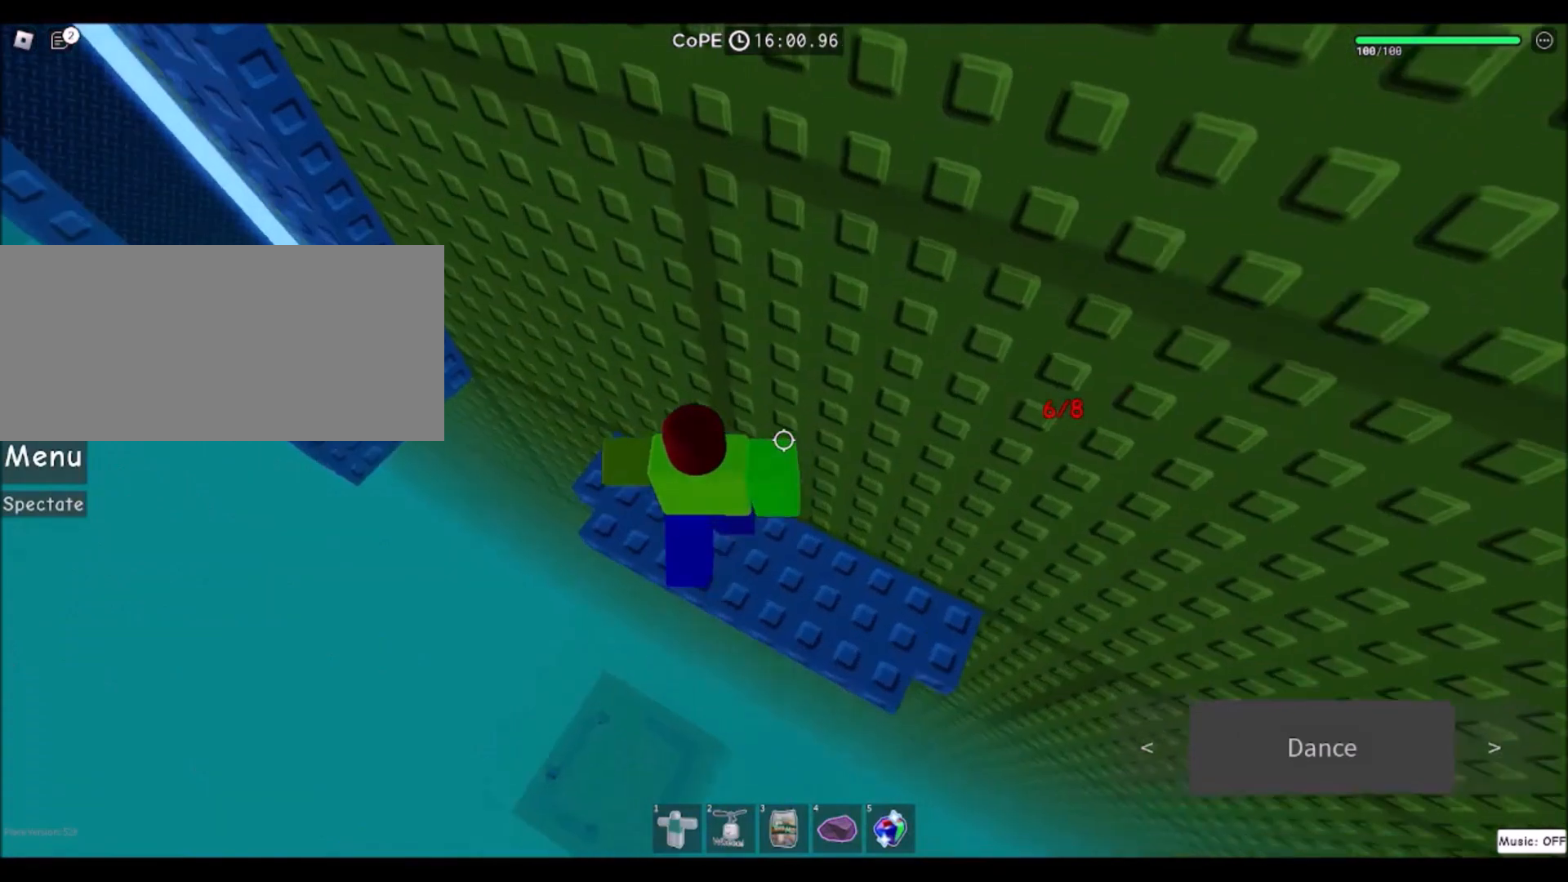
{"keys": ["a"], "mouse": [], "events": [[134, "w", "up"], [301, "space", "down"], [468, "space", "up"]]}
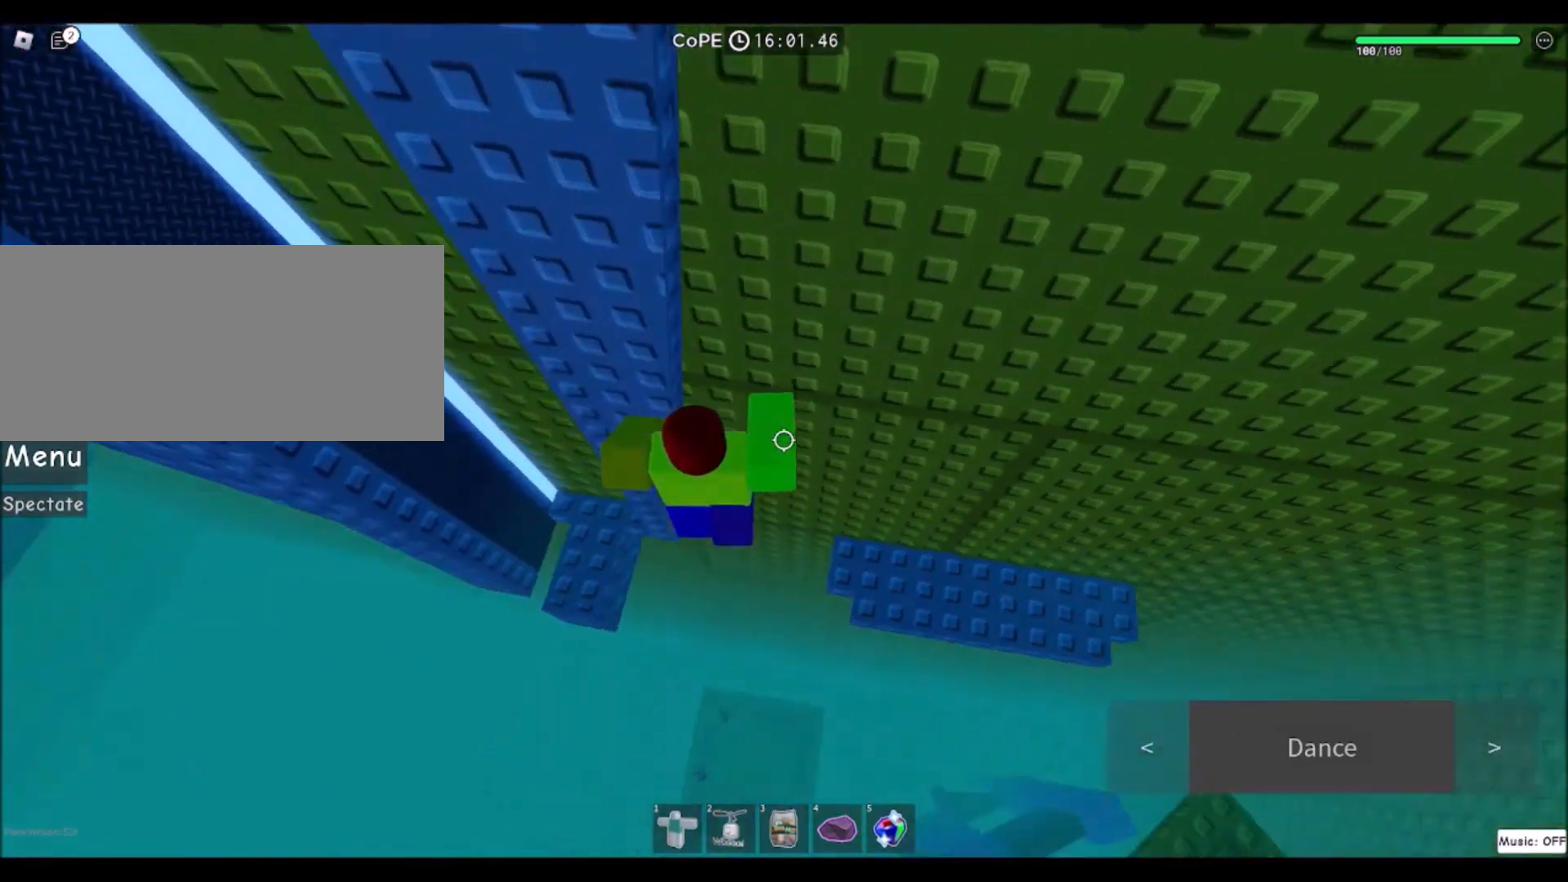
{"keys": ["a", "w"], "mouse": [], "events": [[267, "w", "down"]]}
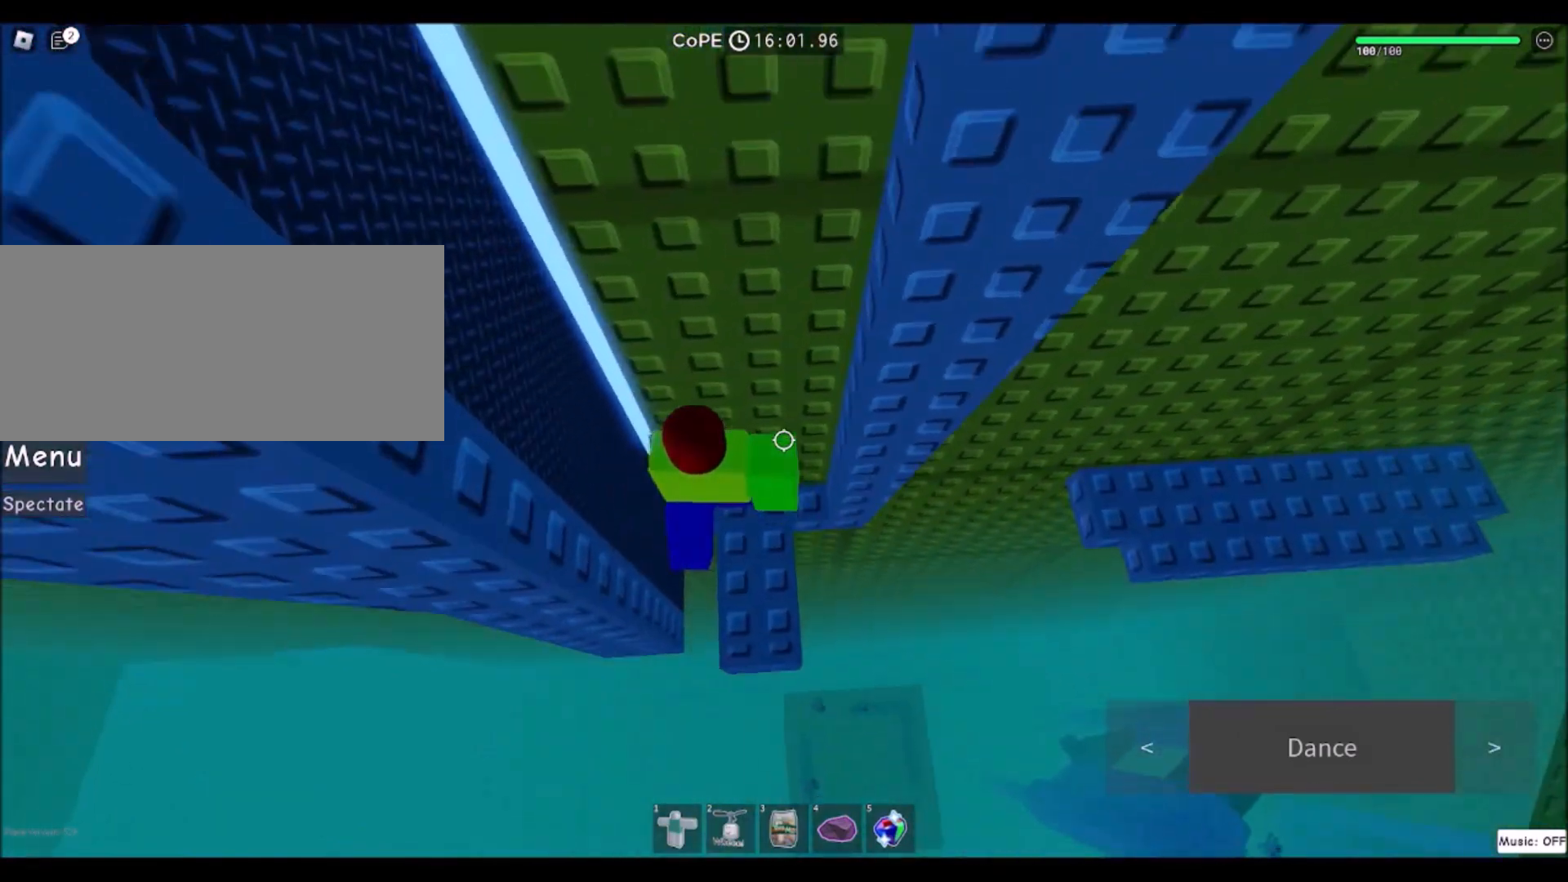
{"keys": ["a"], "mouse": [], "events": [[100, "w", "up"], [234, "f", "down"], [367, "f", "up"]]}
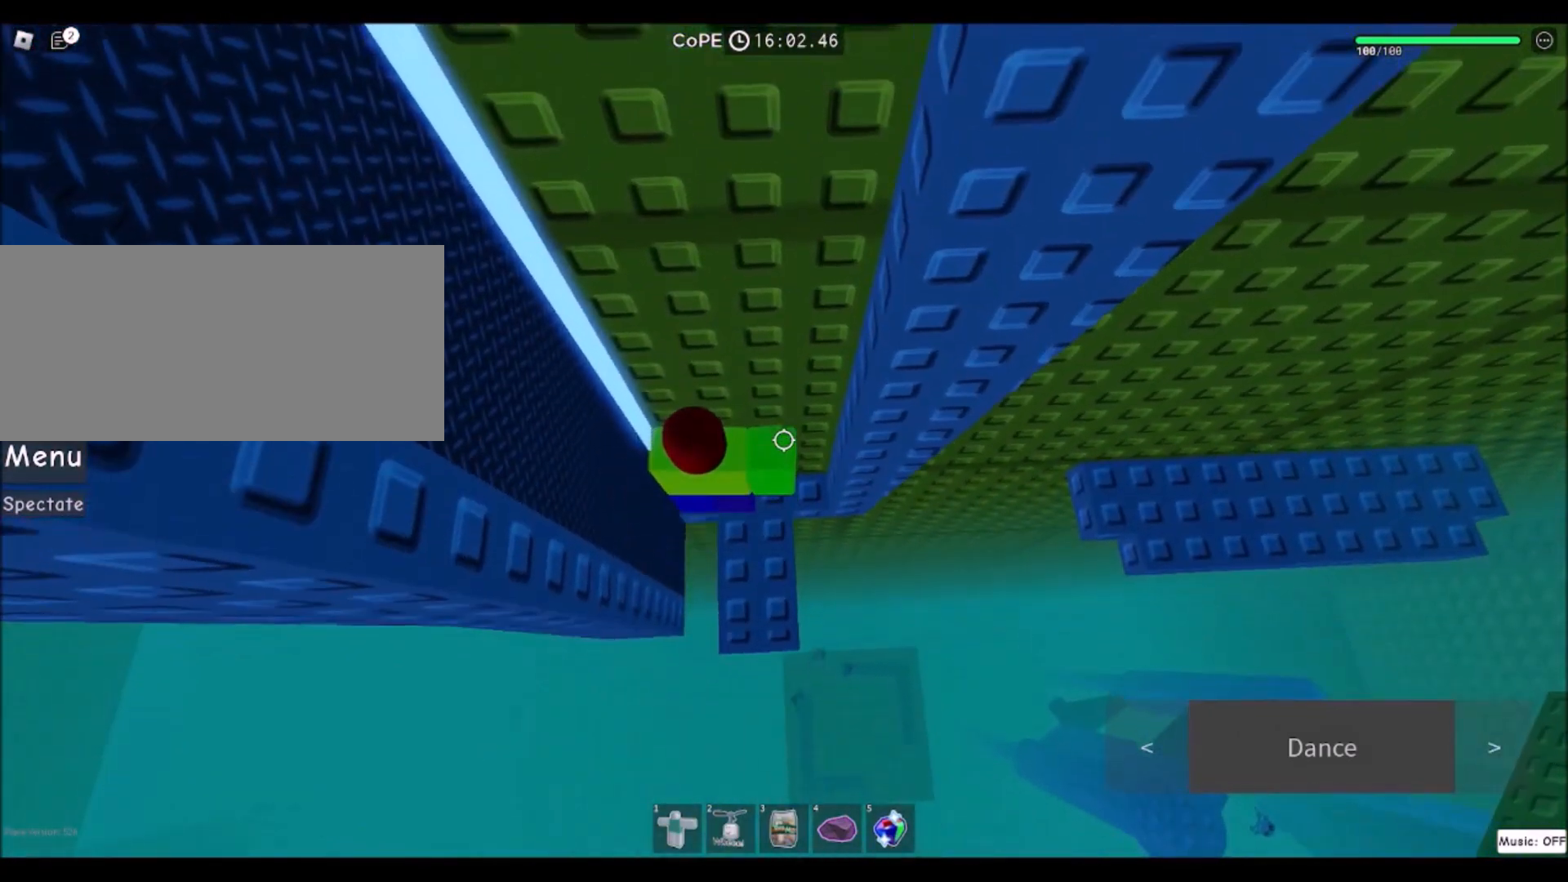
{"keys": ["a", "w"], "mouse": [], "events": [[233, "f", "down"], [334, "f", "up"], [467, "w", "down"]]}
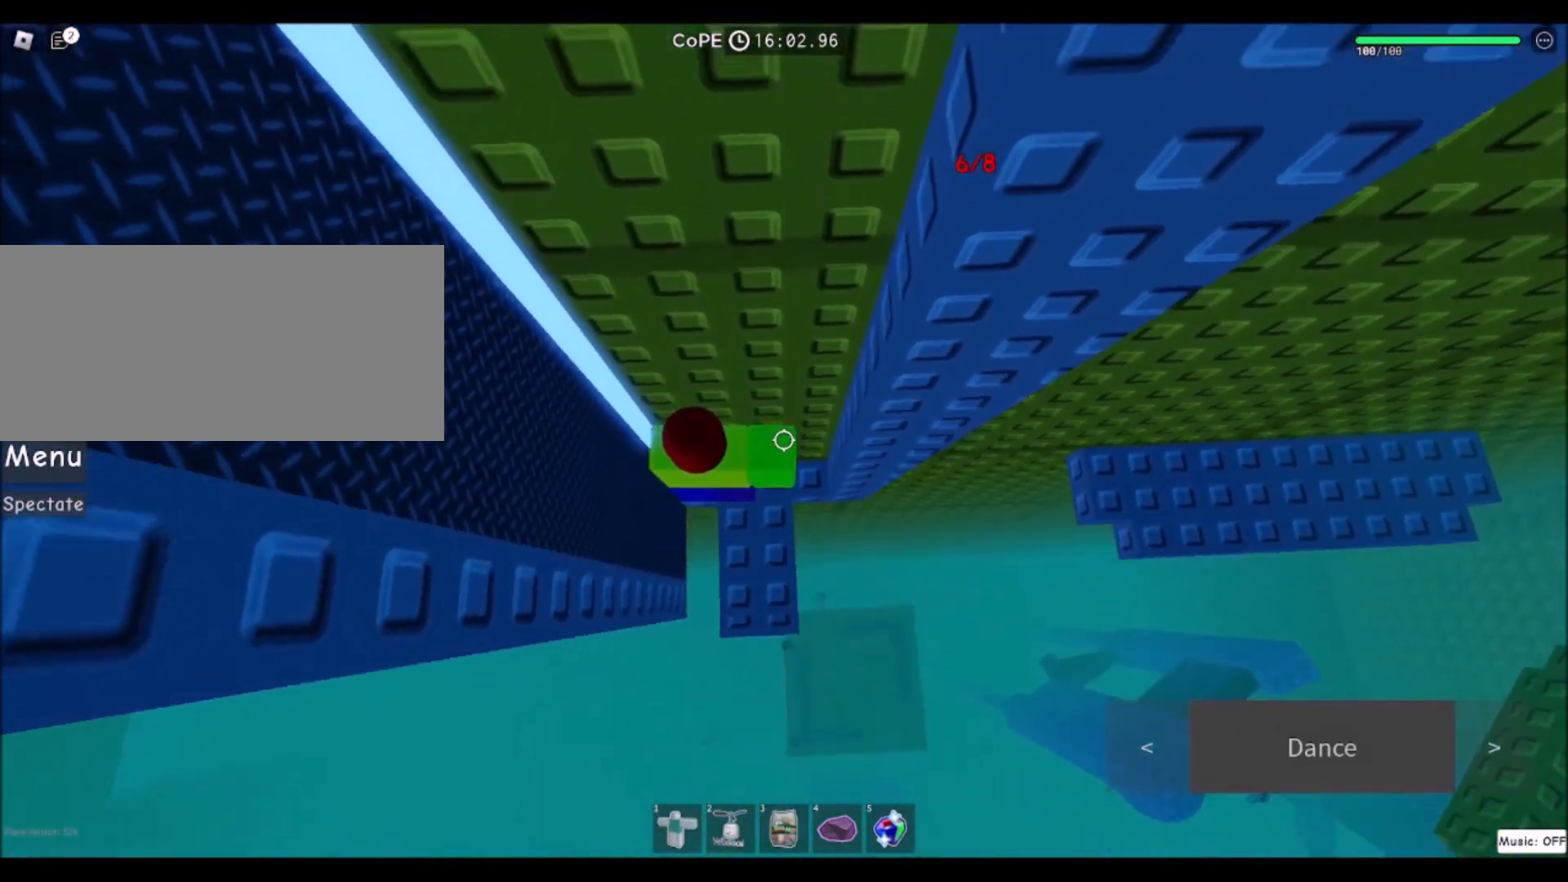
{"keys": ["a", "w"], "mouse": [], "events": [[201, "f", "down"], [367, "f", "up"]]}
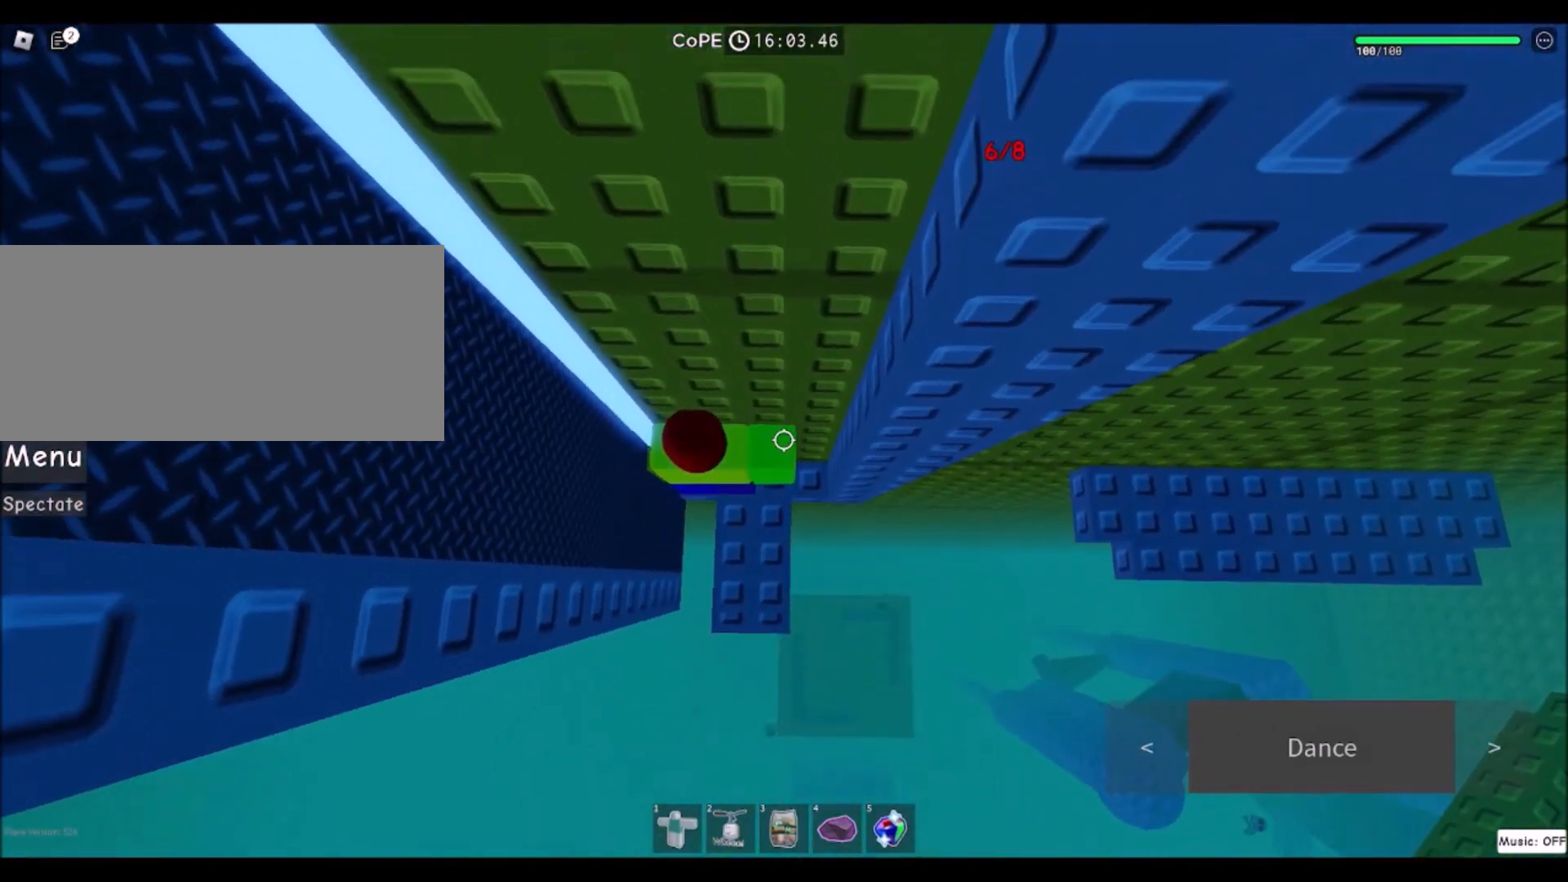
{"keys": ["a"], "mouse": [], "events": [[167, "w", "up"], [334, "f", "down"], [434, "f", "up"]]}
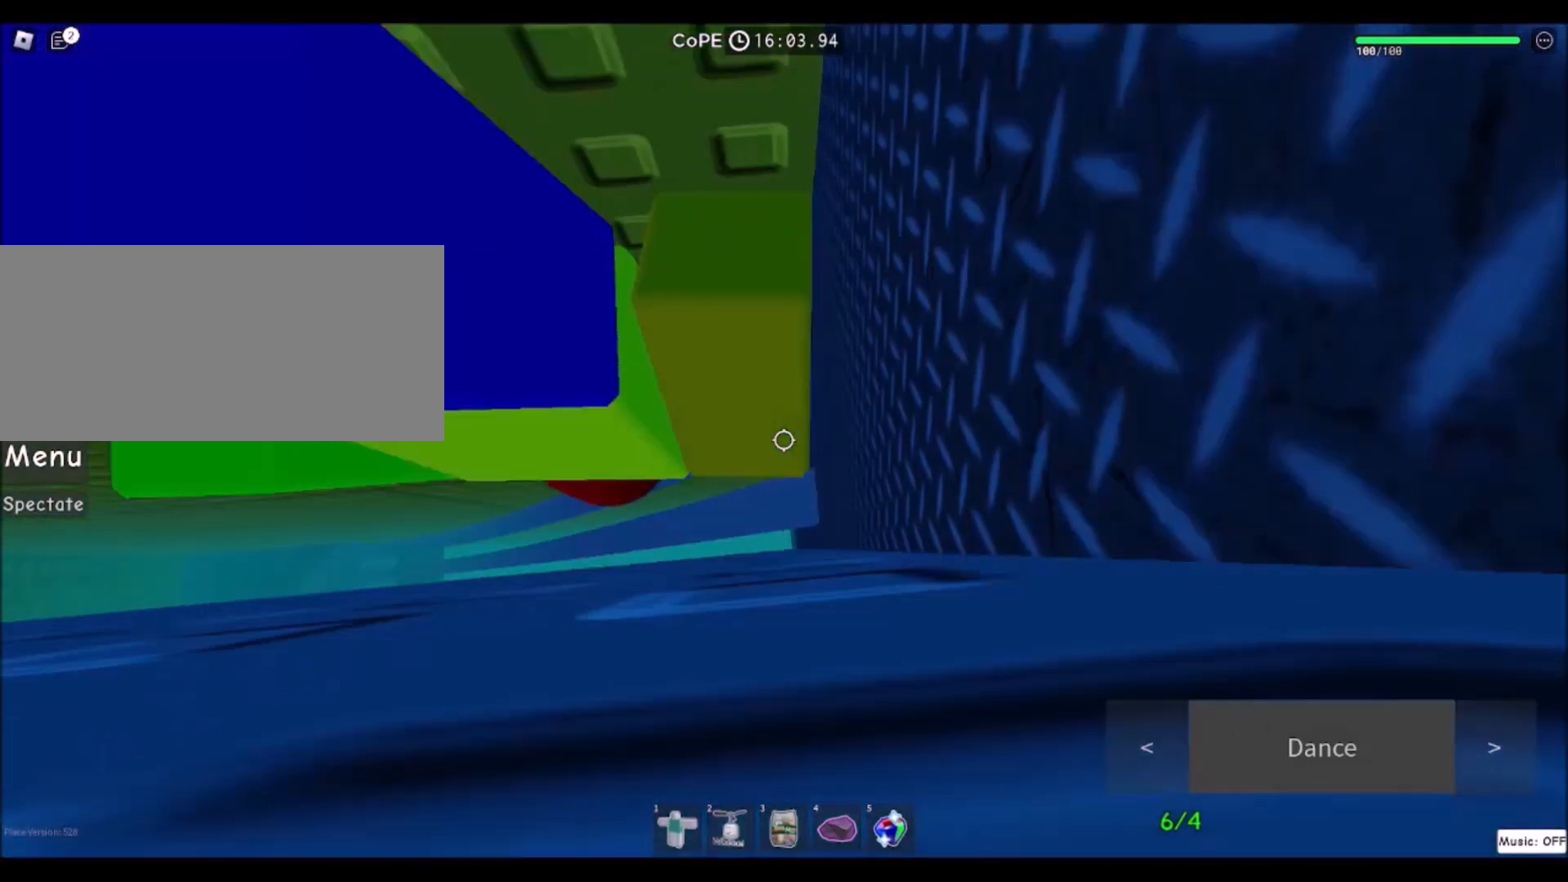
{"keys": [], "mouse": [], "events": [[167, "a", "up"]]}
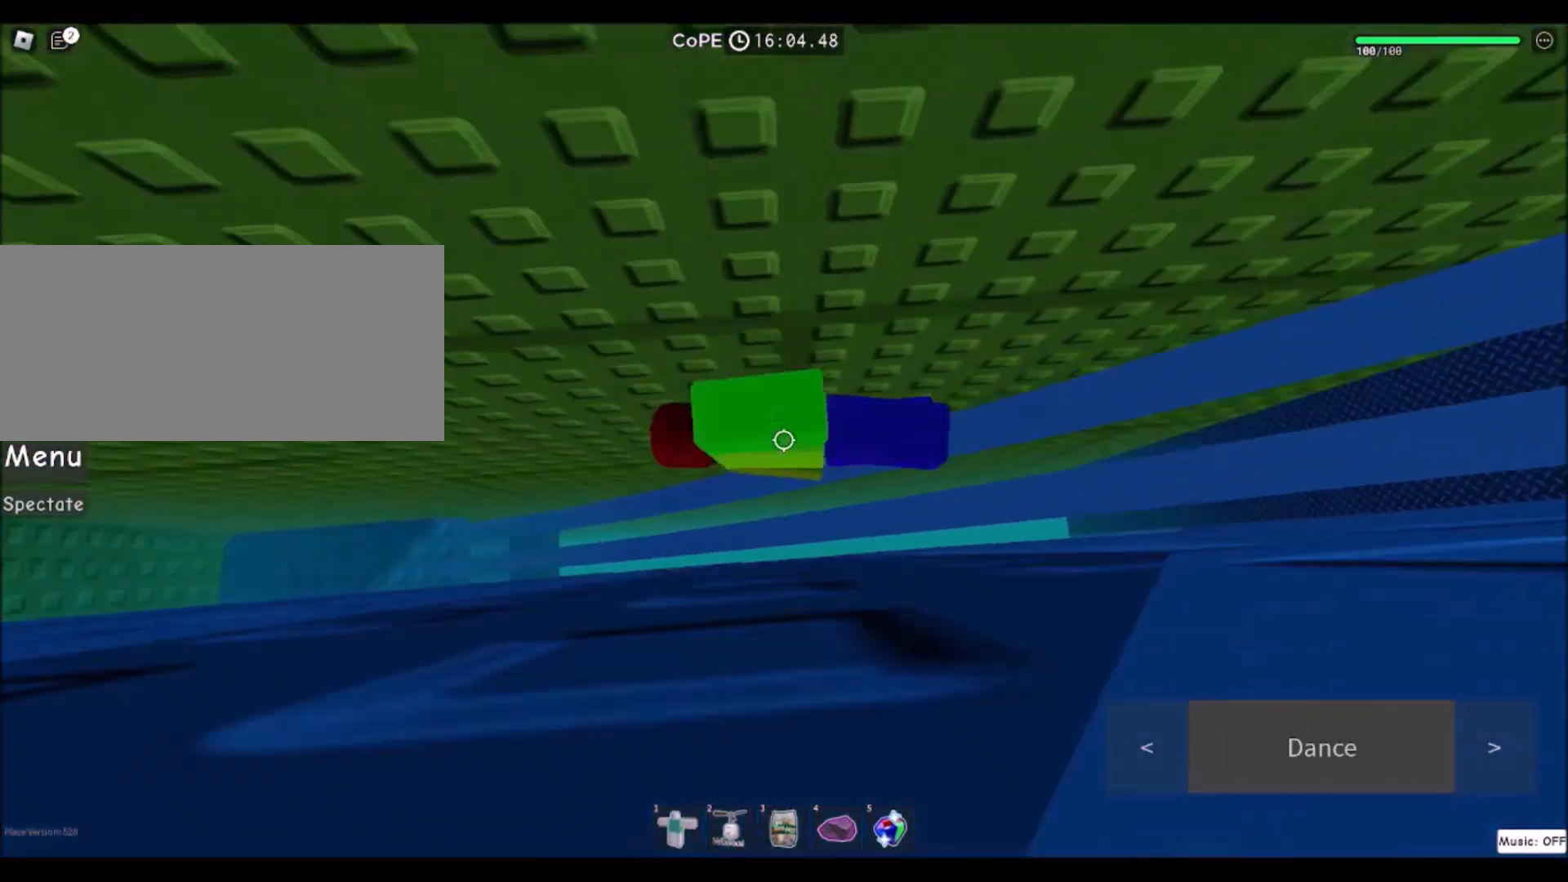
{"keys": [], "mouse": [], "events": []}
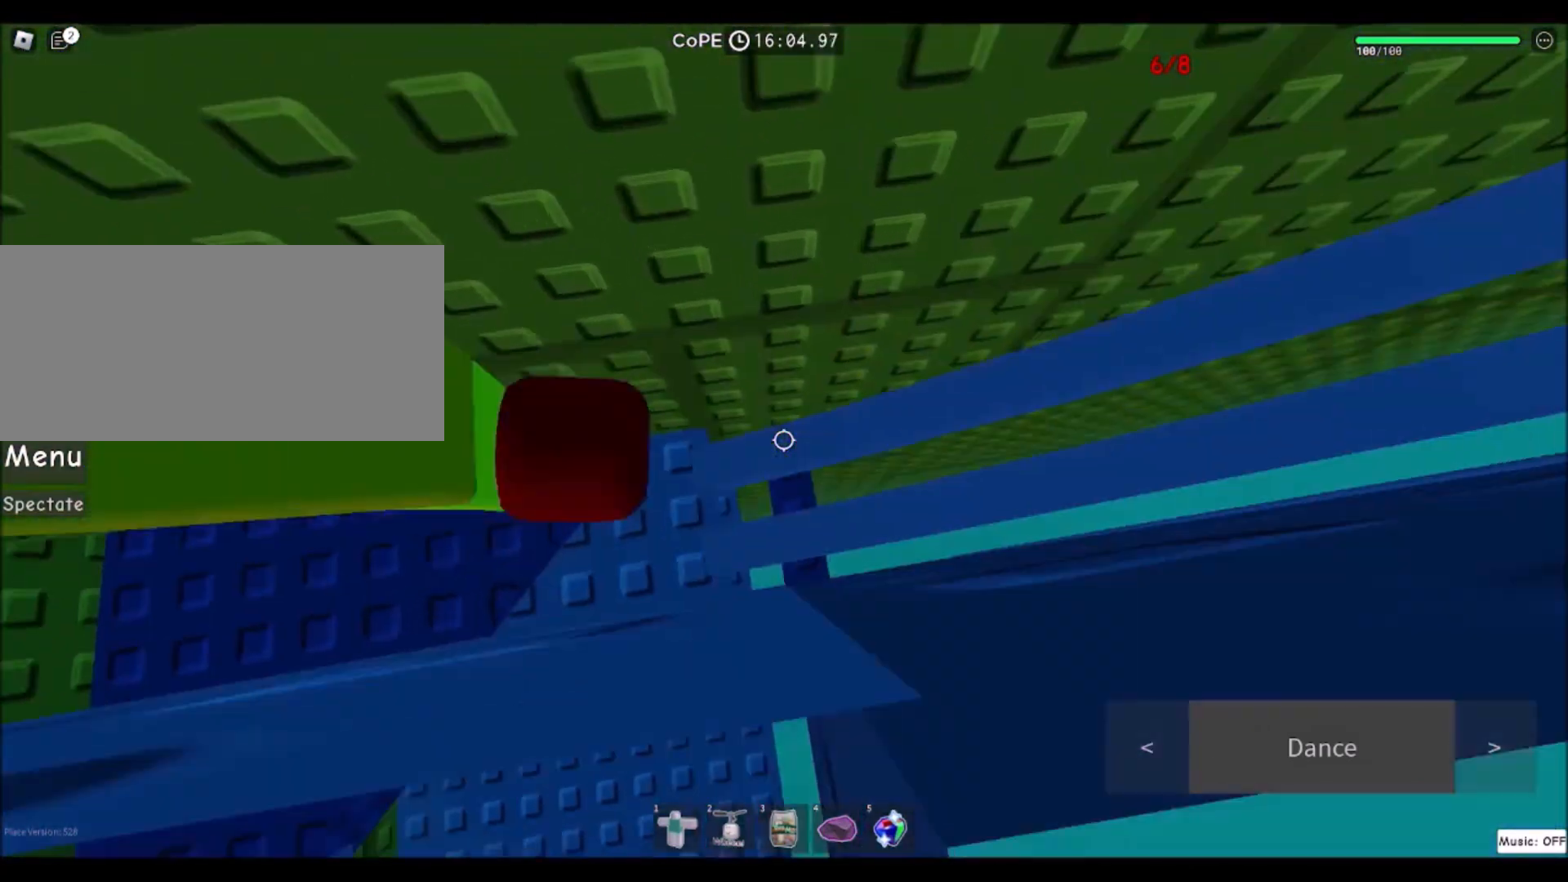
{"keys": [], "mouse": [], "events": []}
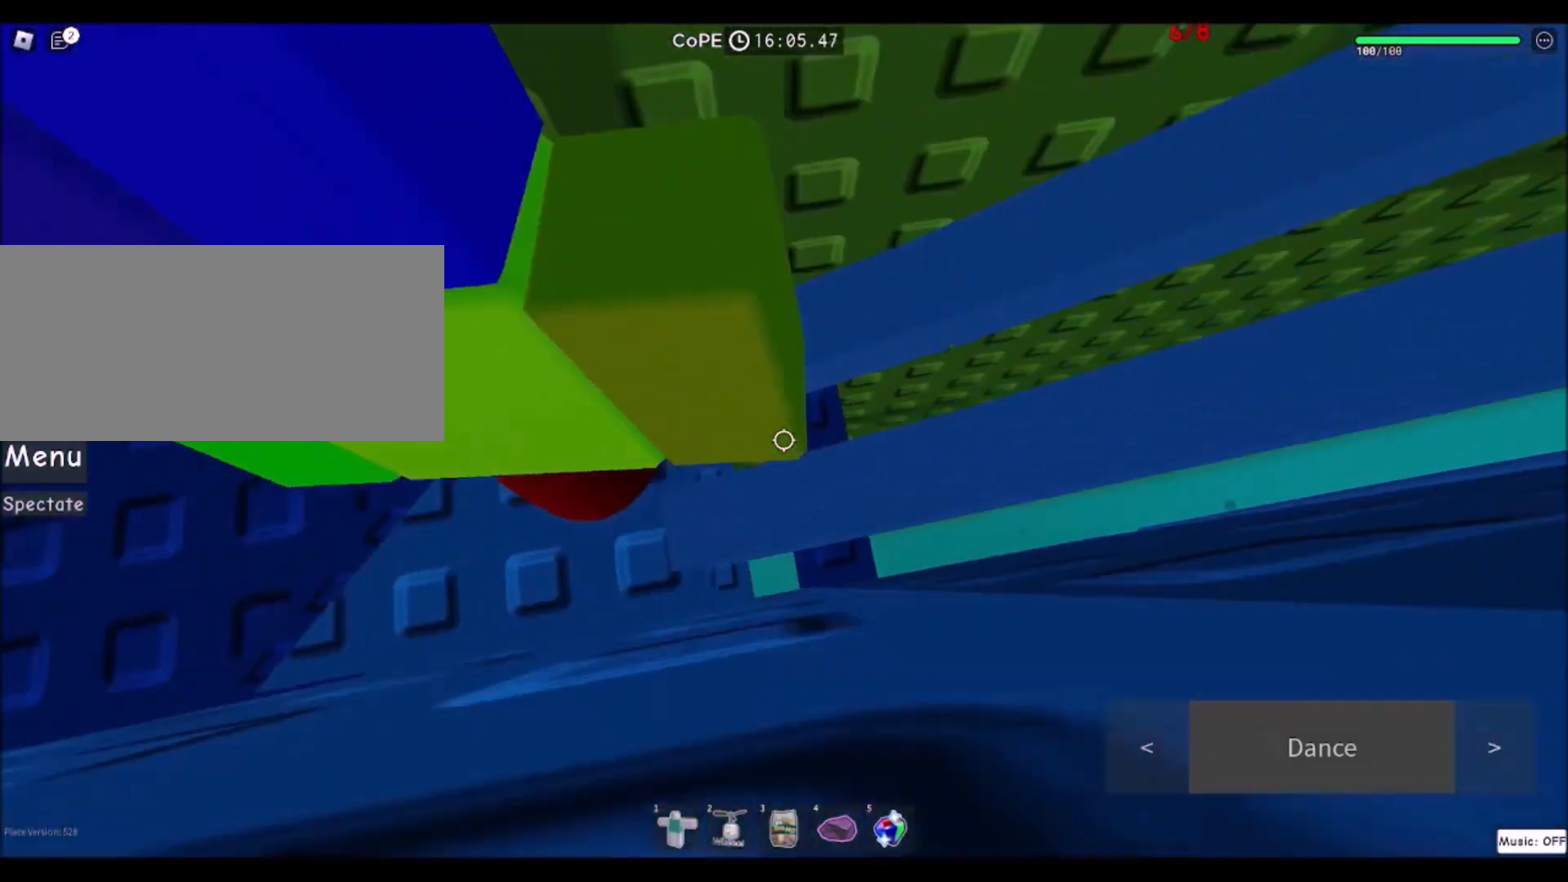
{"keys": ["shift"], "mouse": [], "events": [[434, "shift", "down"]]}
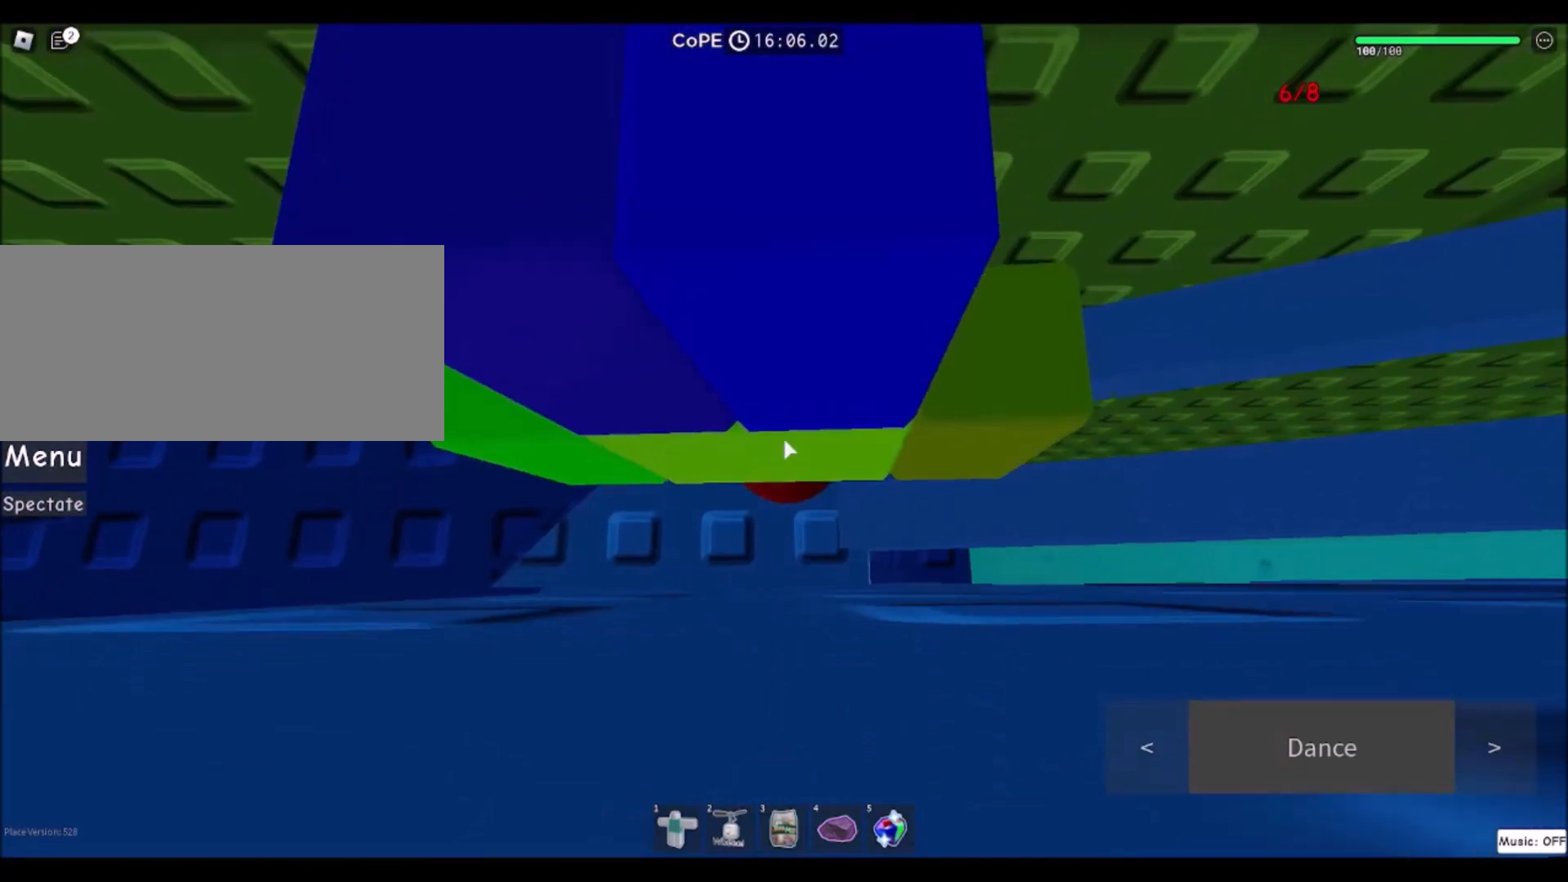
{"keys": ["w"], "mouse": ["wheel"], "events": [[67, "mouse_right", "down"], [67, "shift", "up"], [334, "w", "down"], [434, "mouse_right", "up"], [434, "mouse_wheel", "down"]]}
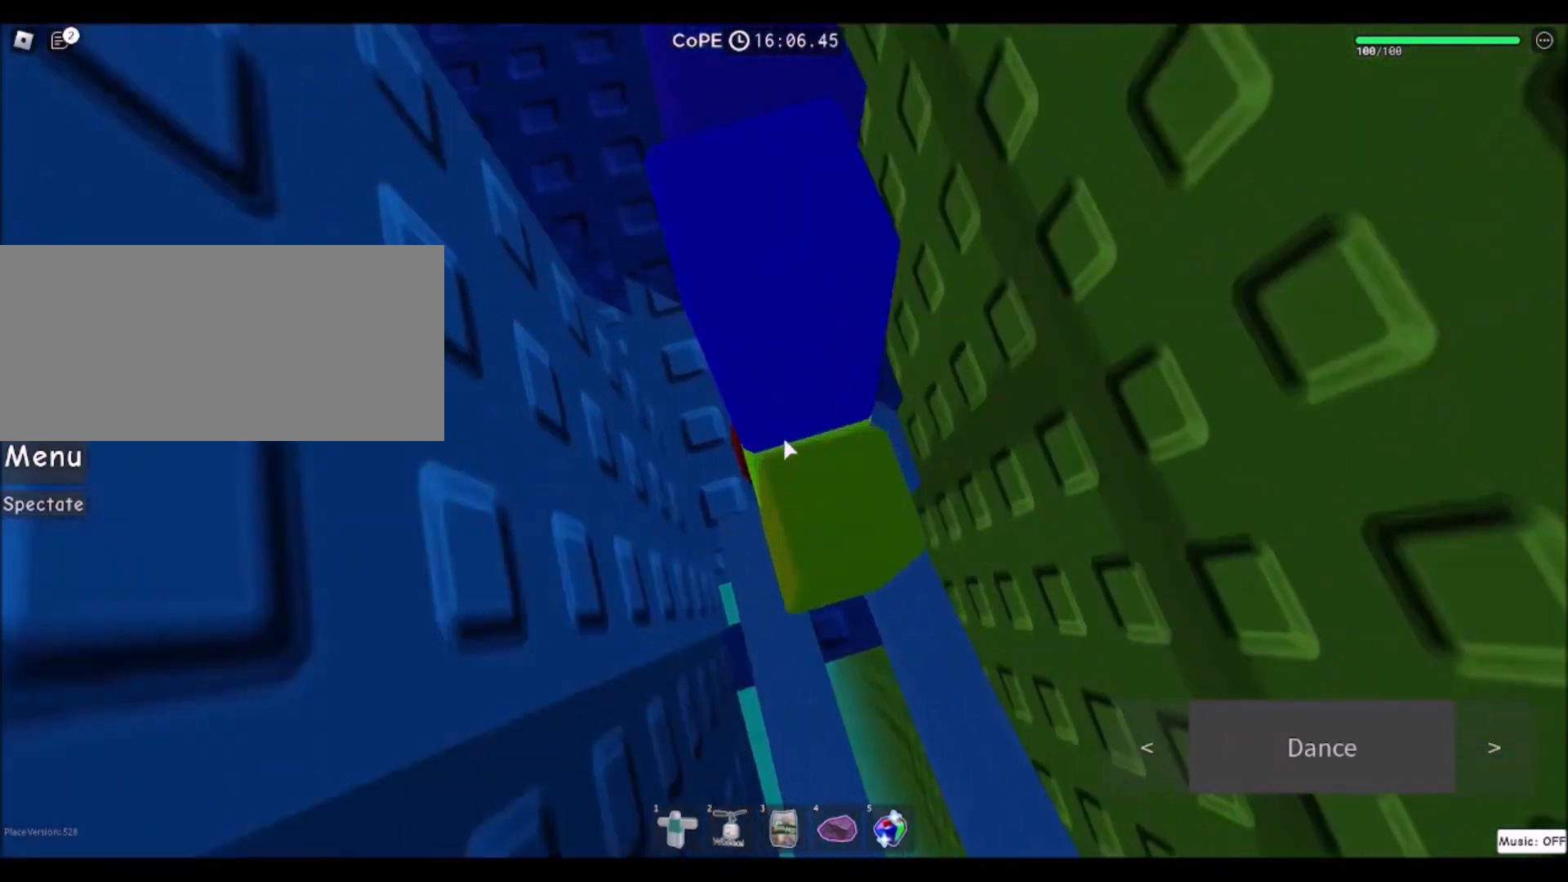
{"keys": ["w"], "mouse": [], "events": [[133, "mouse_wheel", "up"]]}
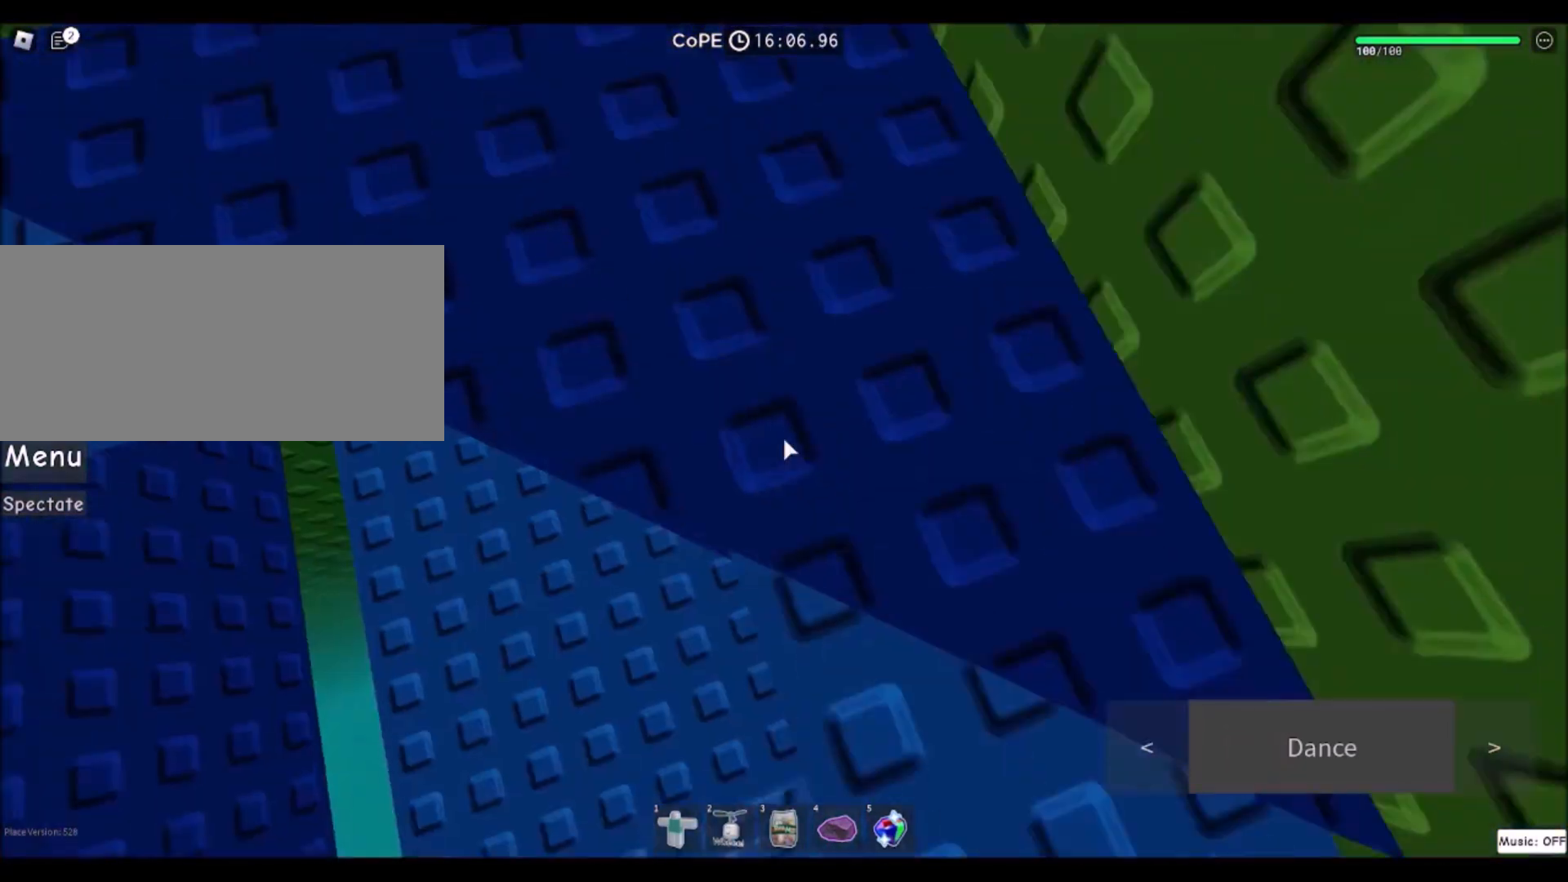
{"keys": ["w"], "mouse": [], "events": [[34, "w", "up"], [167, "mouse_wheel", "down"], [367, "mouse_wheel", "up"], [434, "w", "down"]]}
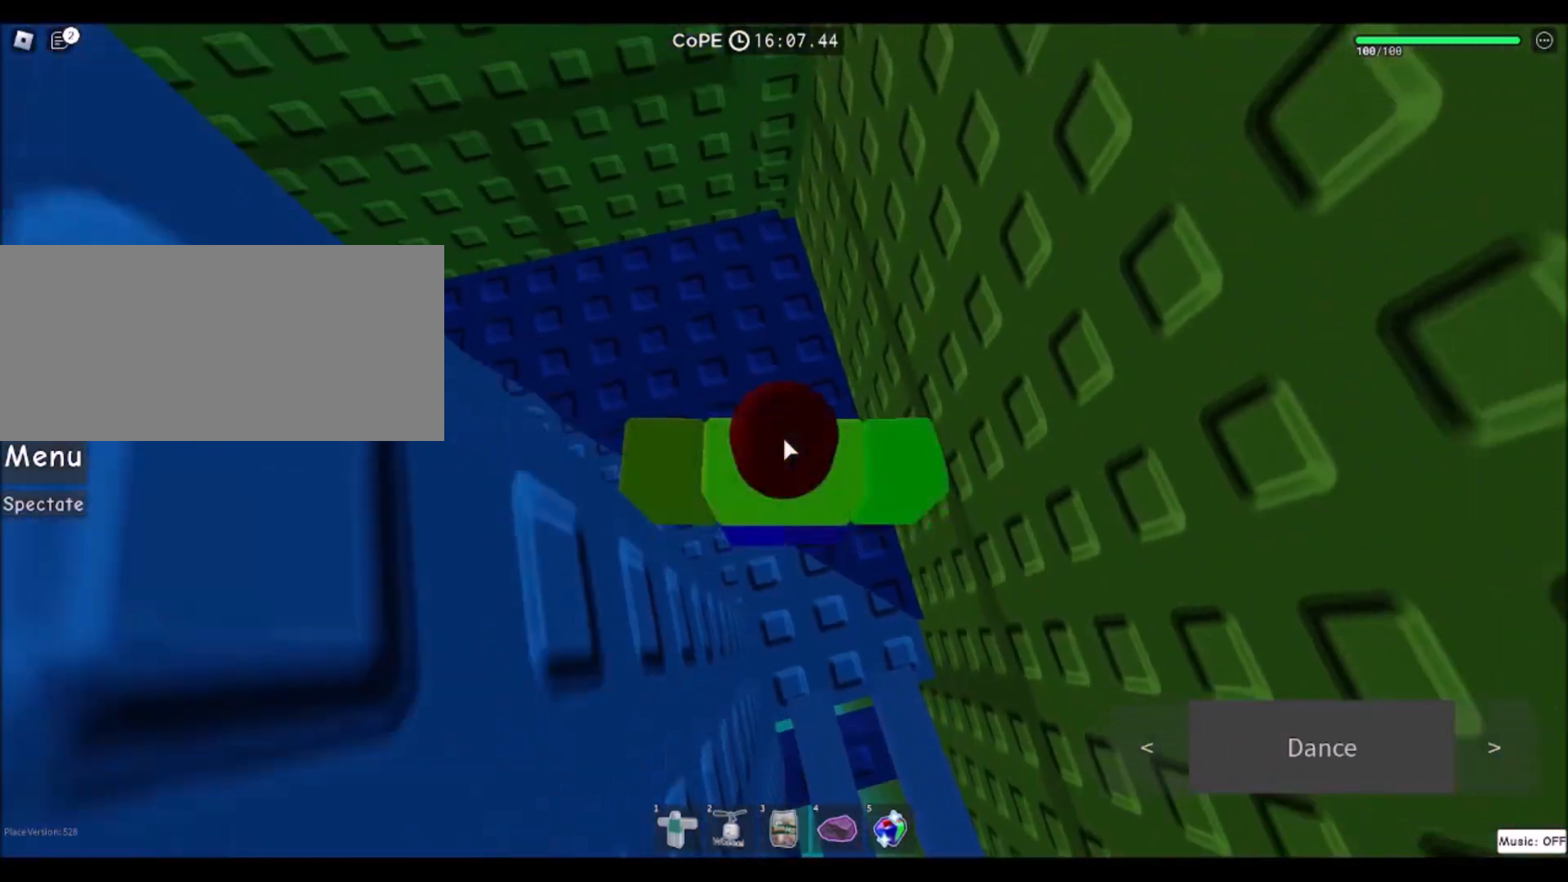
{"keys": ["a", "w"], "mouse": ["right"], "events": [[33, "mouse_right", "down"], [267, "a", "down"], [334, "mouse_wheel", "down"], [400, "mouse_wheel", "up"]]}
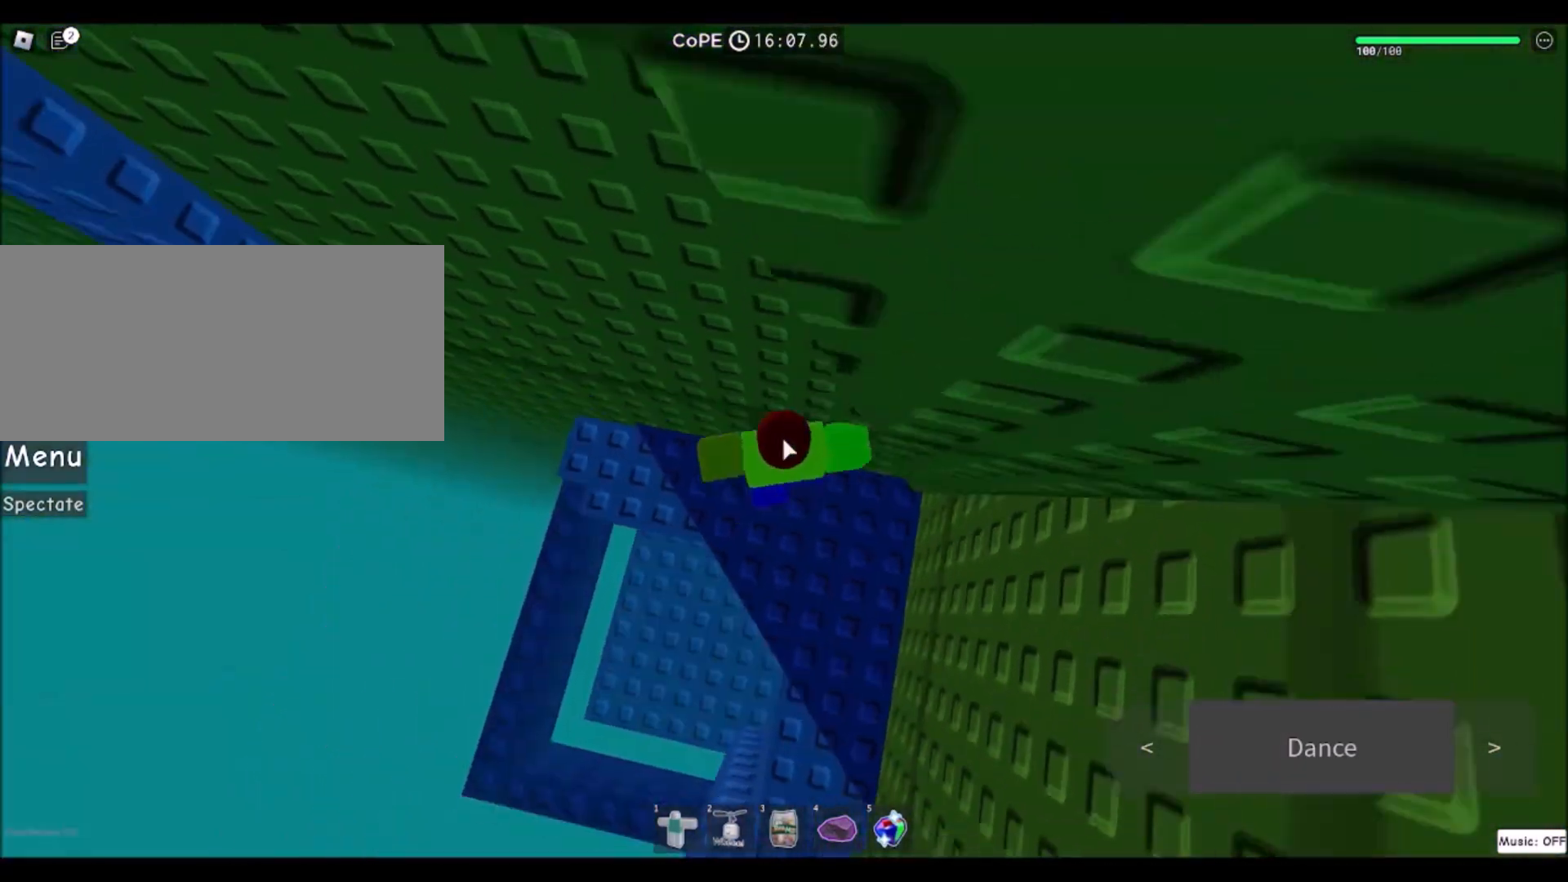
{"keys": [], "mouse": [], "events": [[34, "w", "up"], [234, "a", "up"], [367, "mouse_right", "up"], [367, "shift", "down"], [434, "shift", "up"]]}
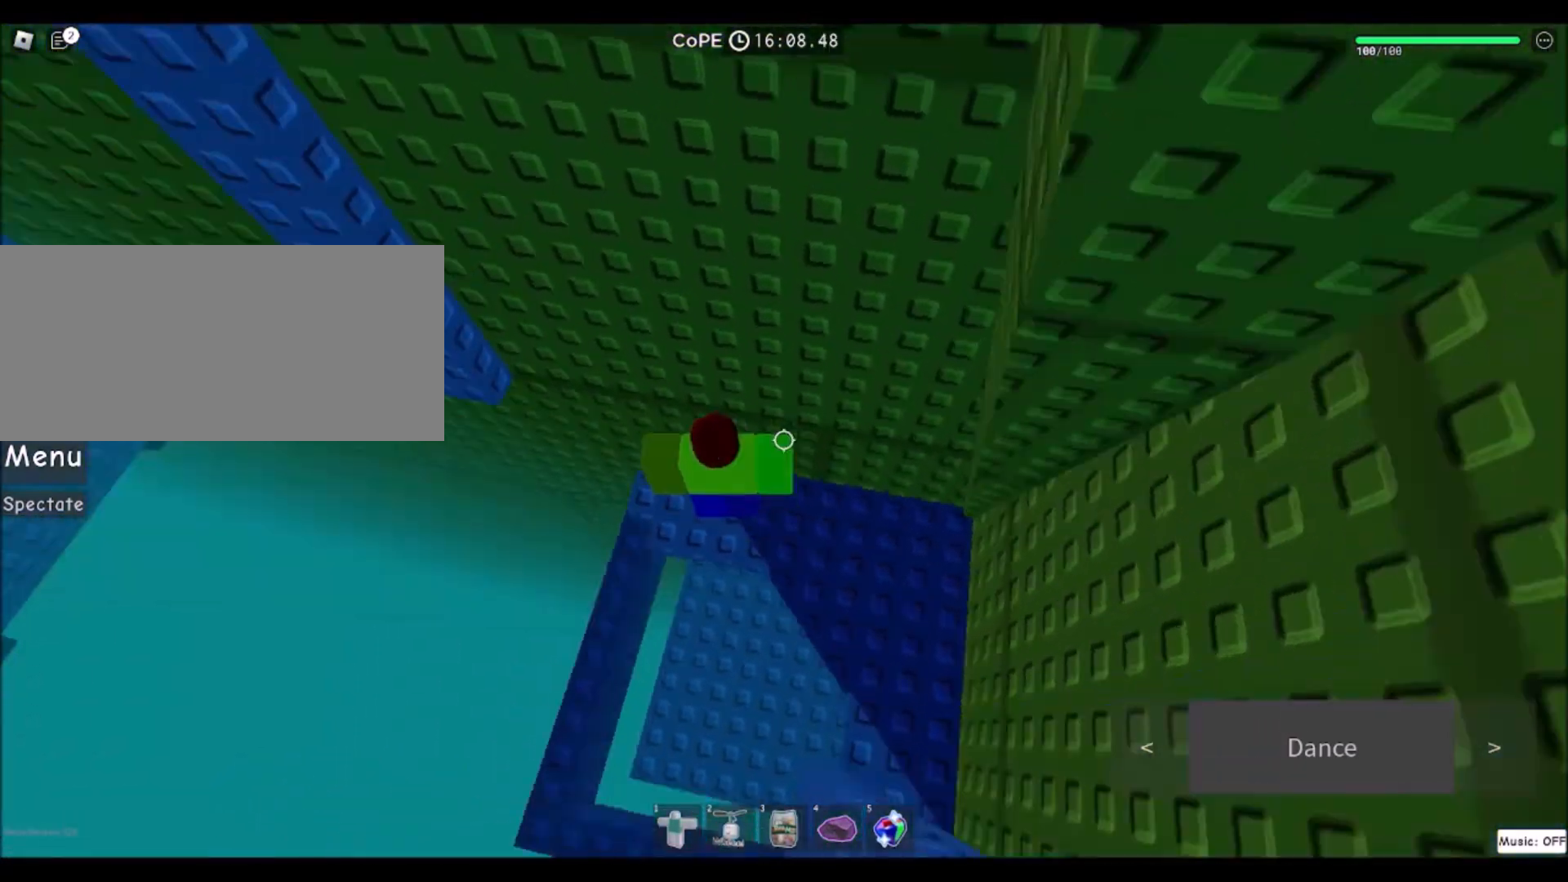
{"keys": ["a"], "mouse": [], "events": [[67, "a", "down"], [167, "a", "up"], [467, "a", "down"]]}
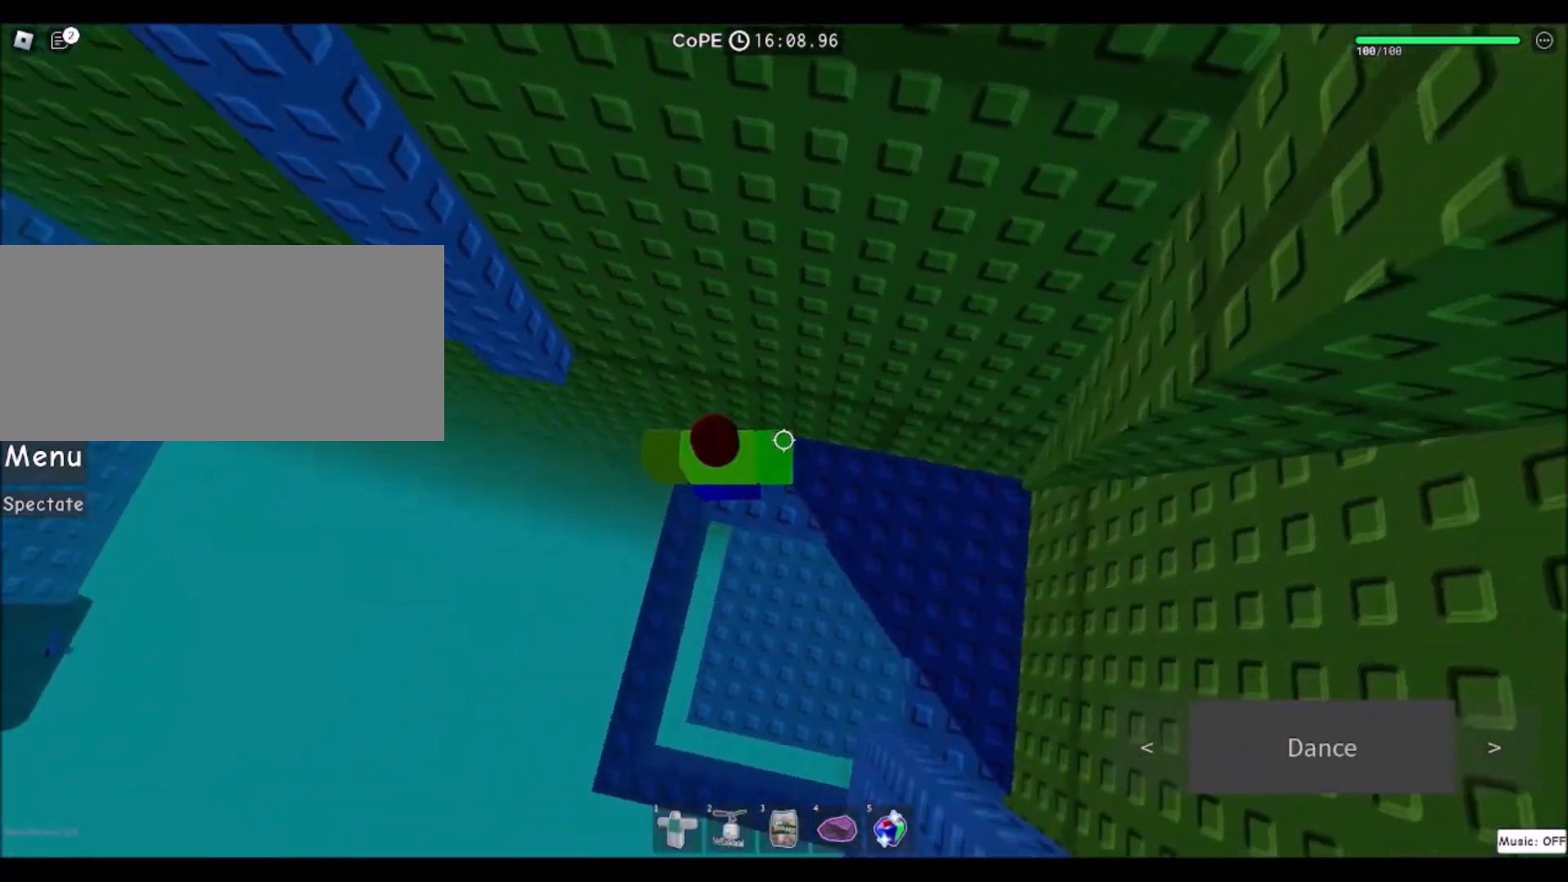
{"keys": ["a"], "mouse": [], "events": [[134, "space", "down"], [301, "space", "up"]]}
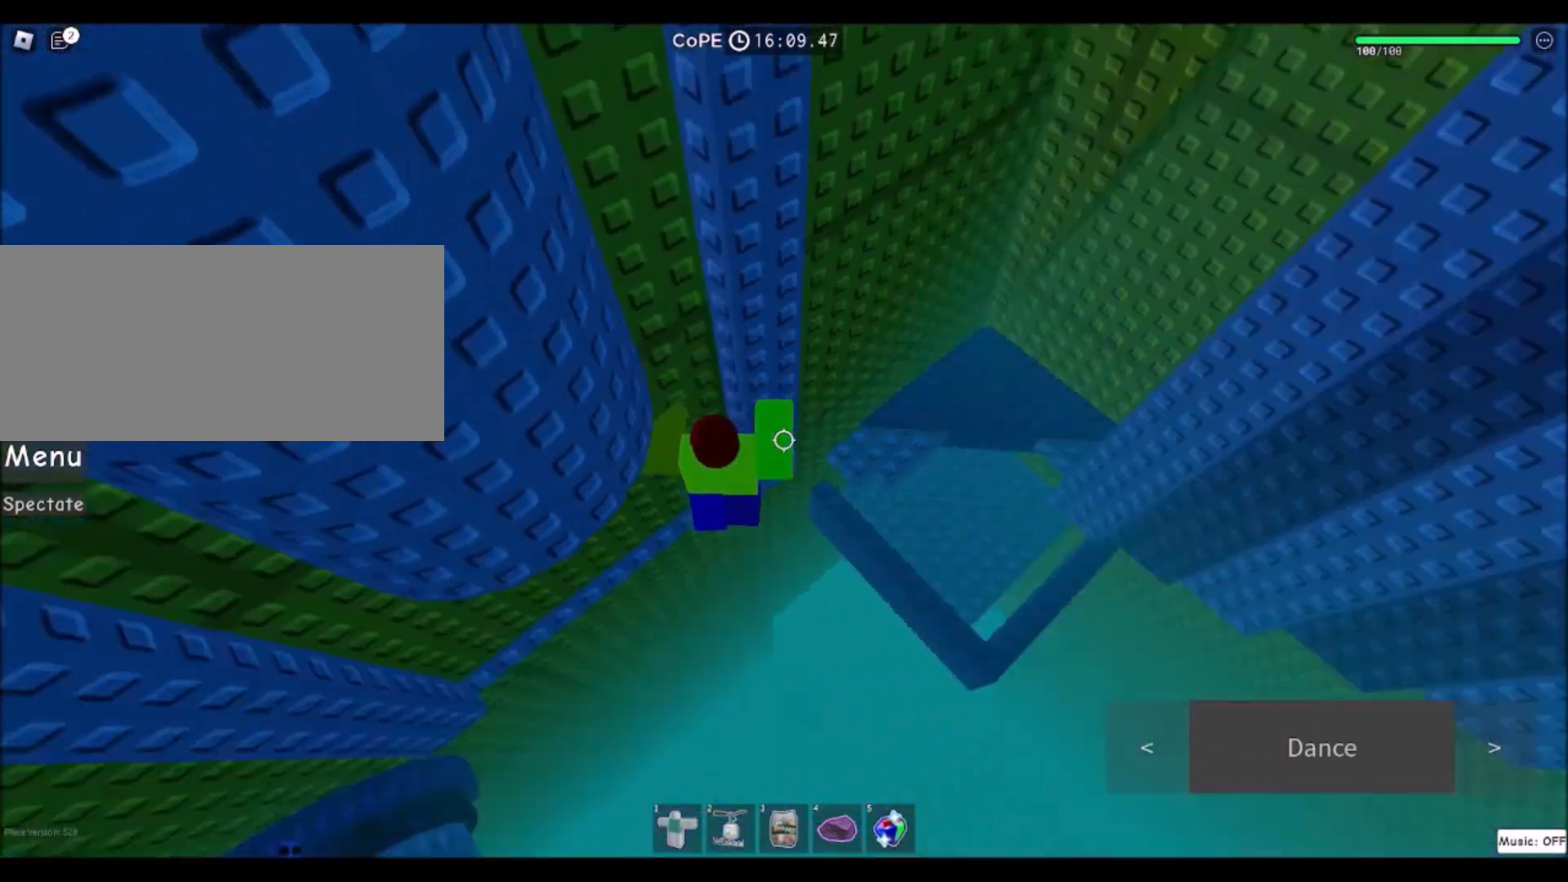
{"keys": ["a", "w"], "mouse": [], "events": [[434, "w", "down"]]}
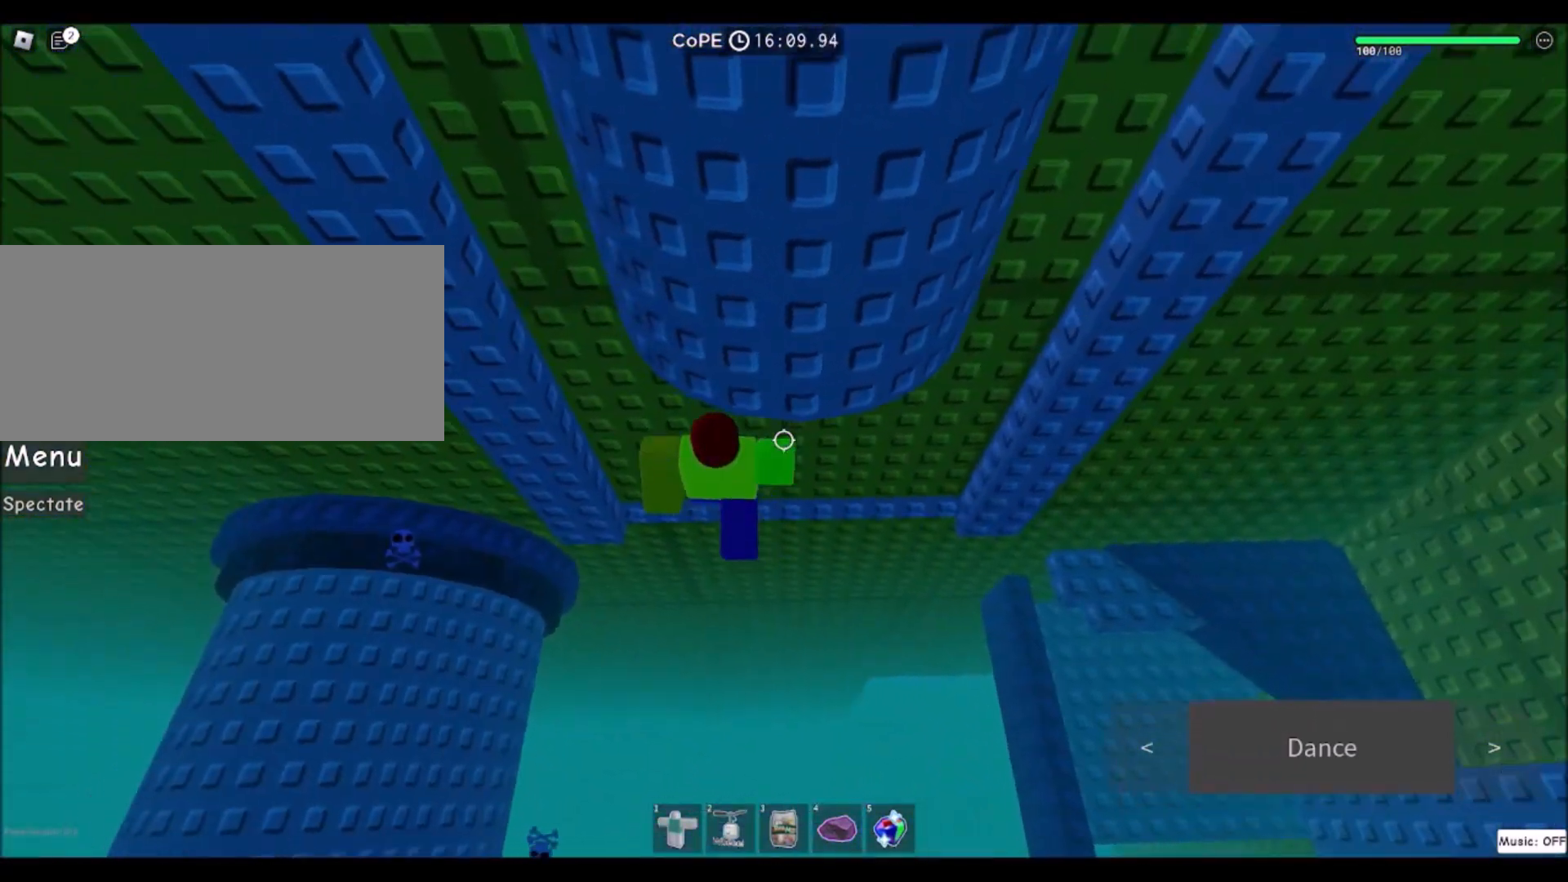
{"keys": ["a", "space"], "mouse": [], "events": [[134, "a", "up"], [334, "w", "up"], [401, "a", "down"], [501, "space", "down"]]}
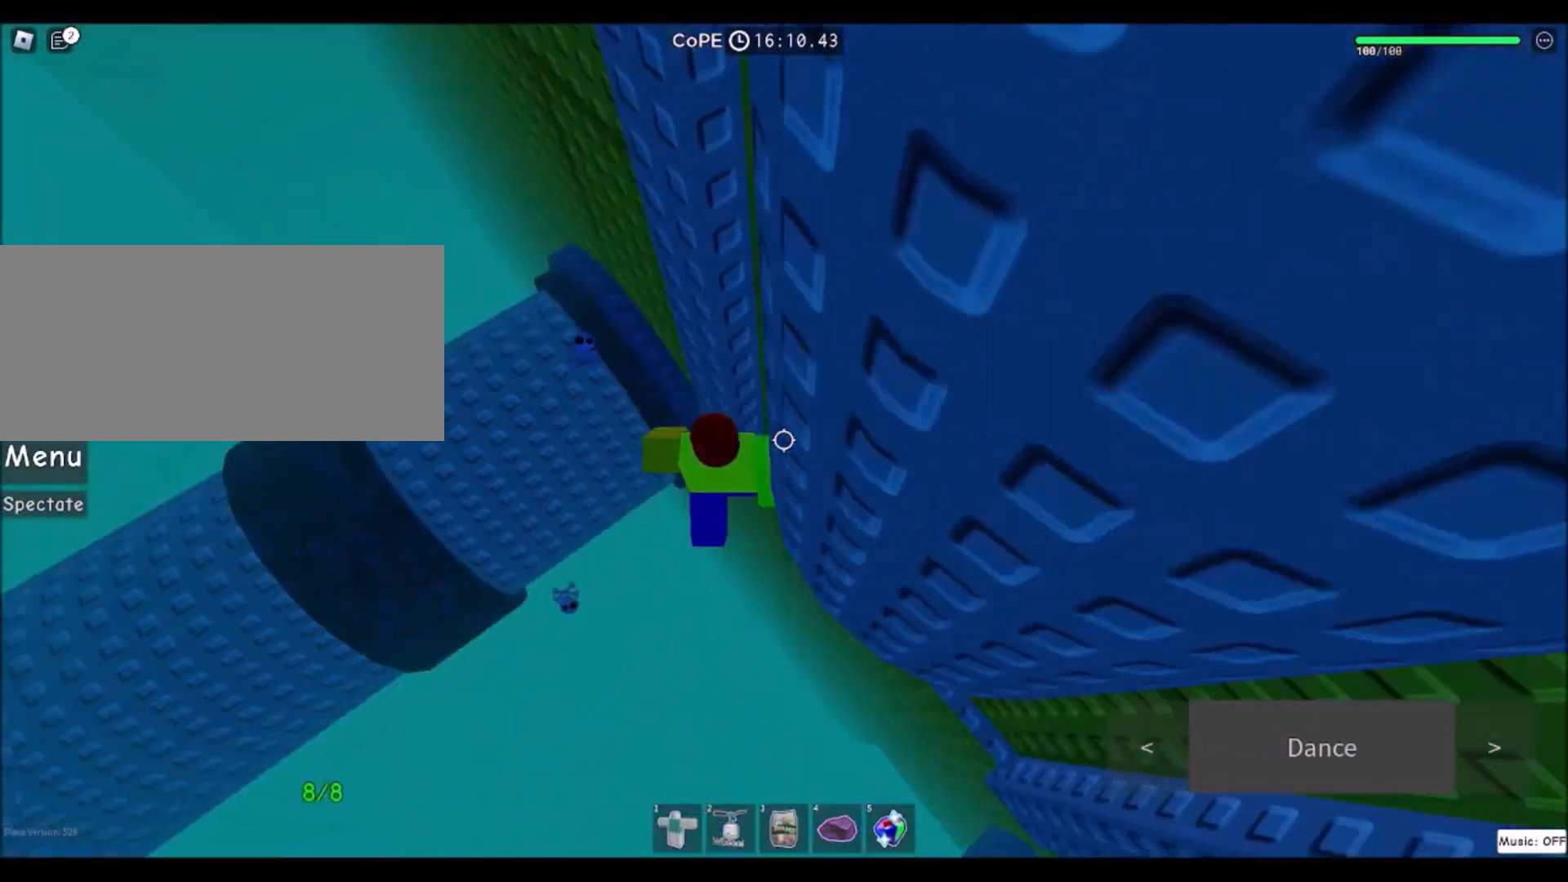
{"keys": ["w"], "mouse": [], "events": [[233, "space", "up"], [267, "w", "down"], [400, "a", "up"]]}
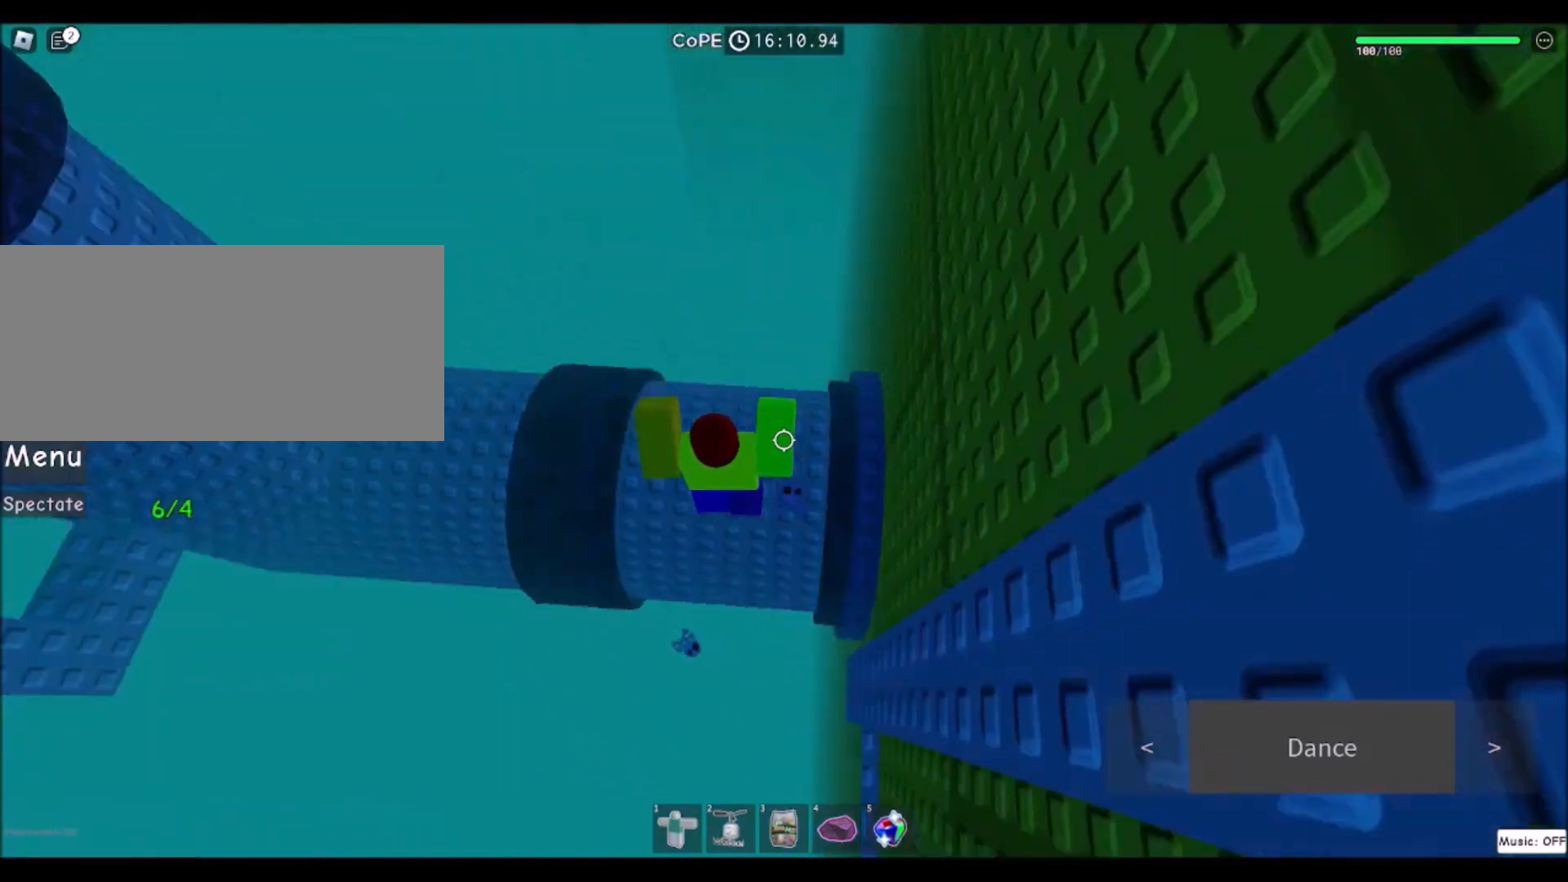
{"keys": ["space", "w"], "mouse": [], "events": [[100, "w", "up"], [334, "w", "down"], [501, "space", "down"]]}
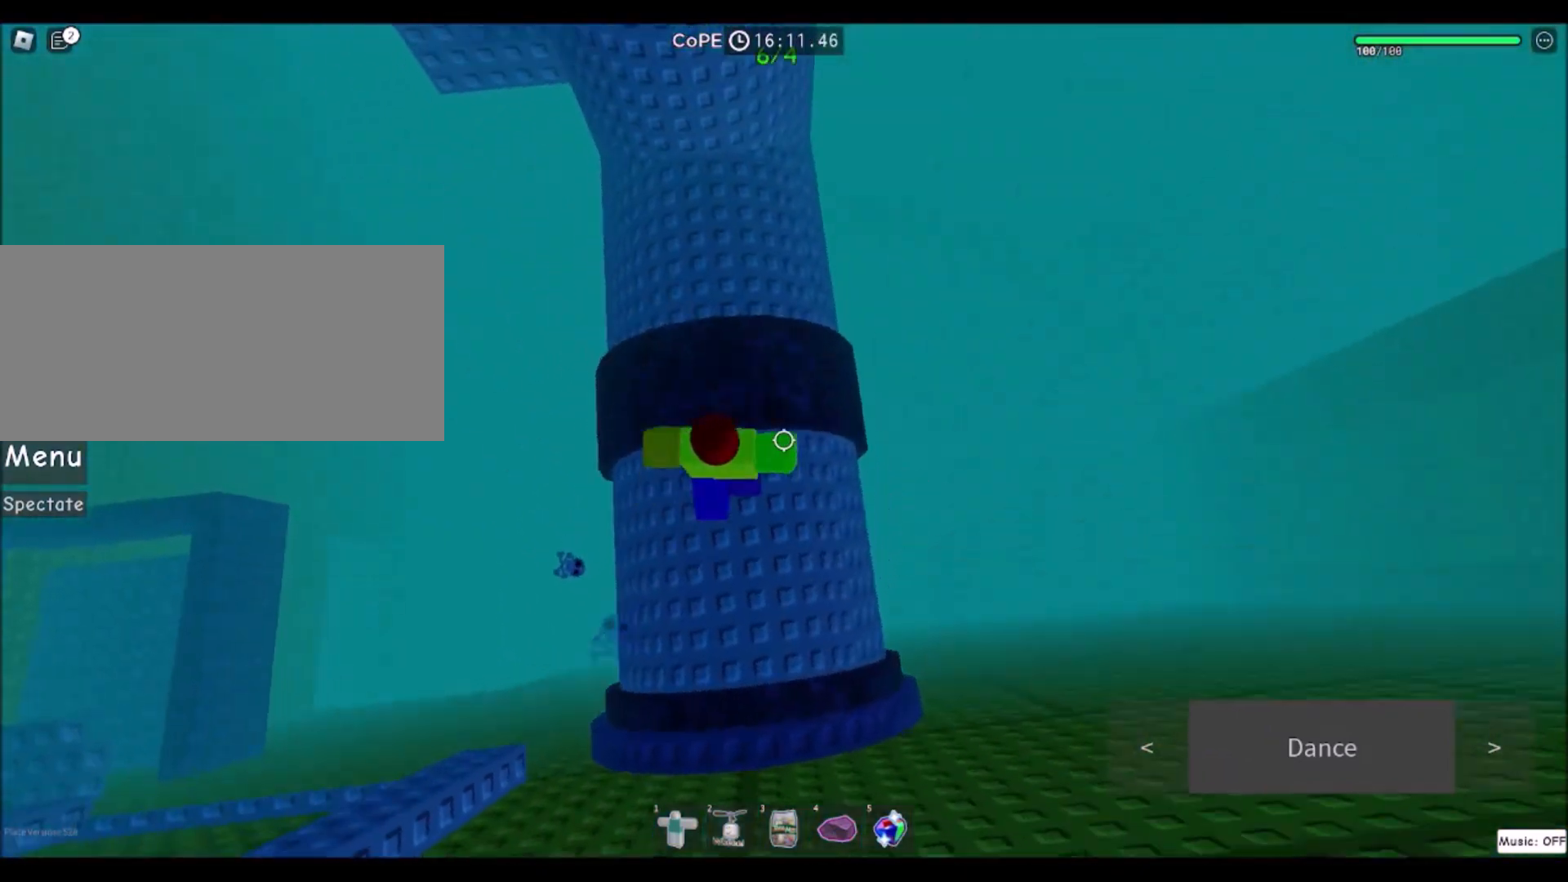
{"keys": ["a", "w"], "mouse": [], "events": [[167, "space", "up"], [467, "a", "down"]]}
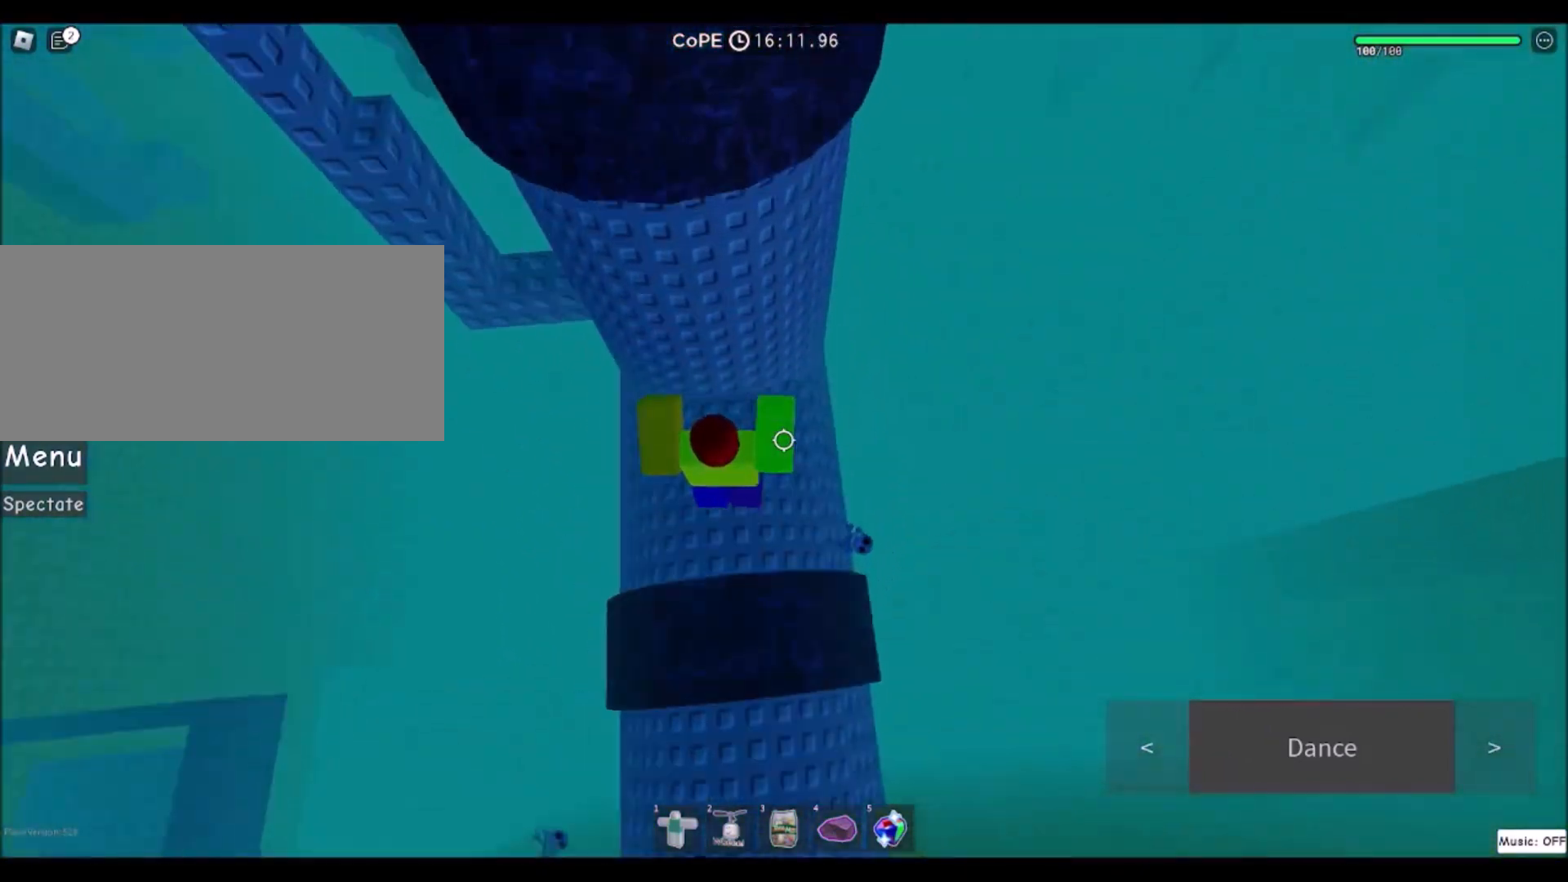
{"keys": ["a"], "mouse": [], "events": [[167, "a", "up"], [167, "w", "up"], [334, "a", "down"]]}
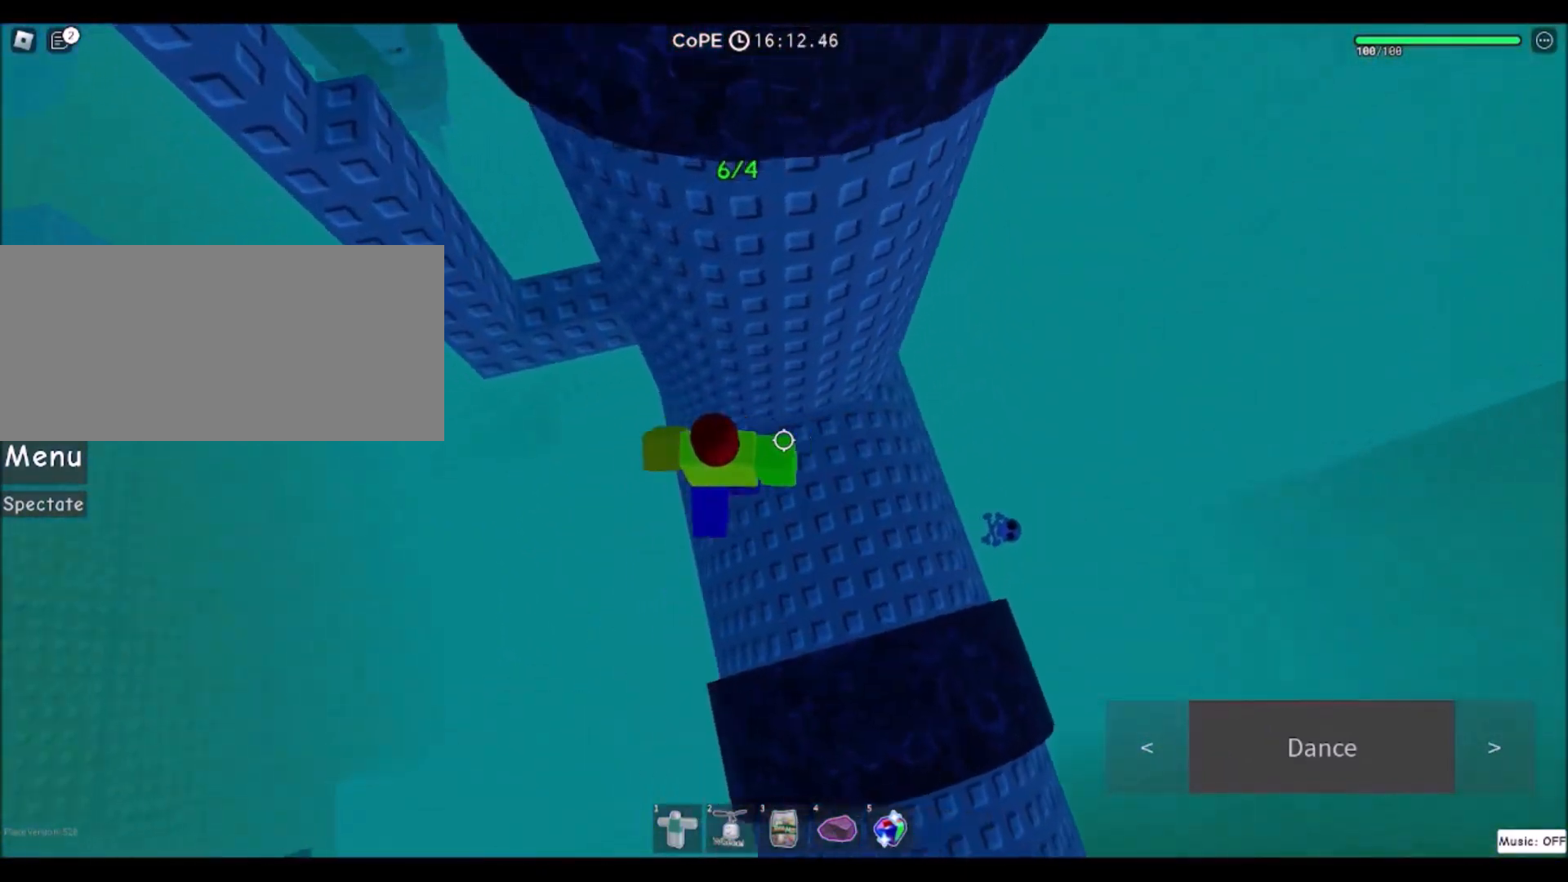
{"keys": ["d", "w"], "mouse": [], "events": [[33, "space", "down"], [200, "w", "down"], [267, "space", "up"], [300, "a", "up"], [400, "d", "down"]]}